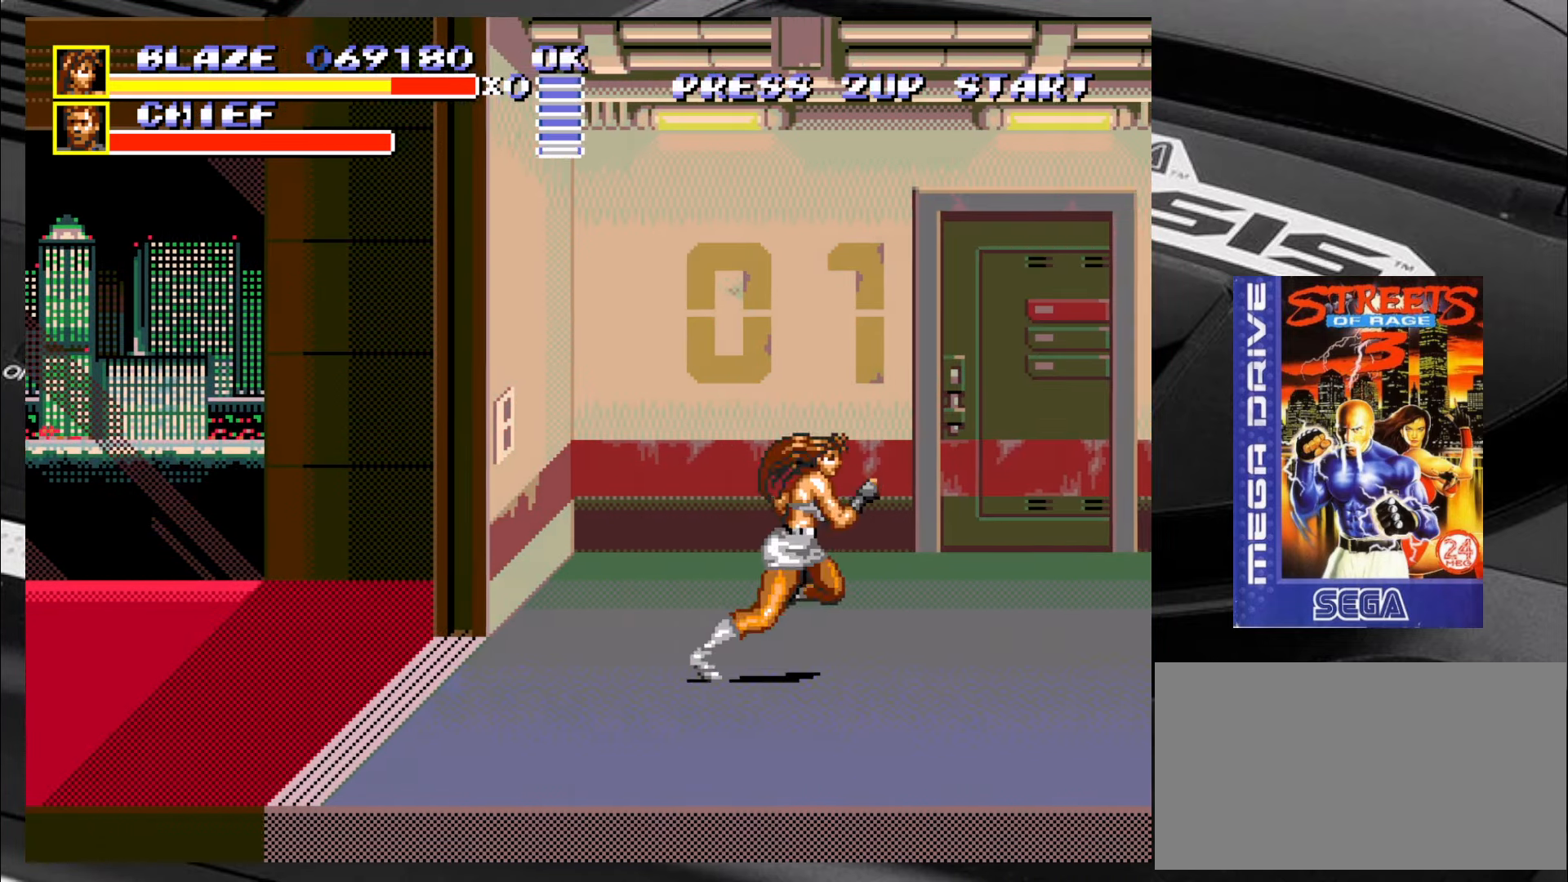
Gameplay with a controller (arcade stick); each line is a JSON object with the inputs held at the frame after it. "events" lists button and stick changes between this image and that frame as [ms after this image, input, new state], when the widget could be followed in between. Not read: L3 R3 SQUARE TRIANGLE.
{"buttons": [], "left_stick": "right", "events": []}
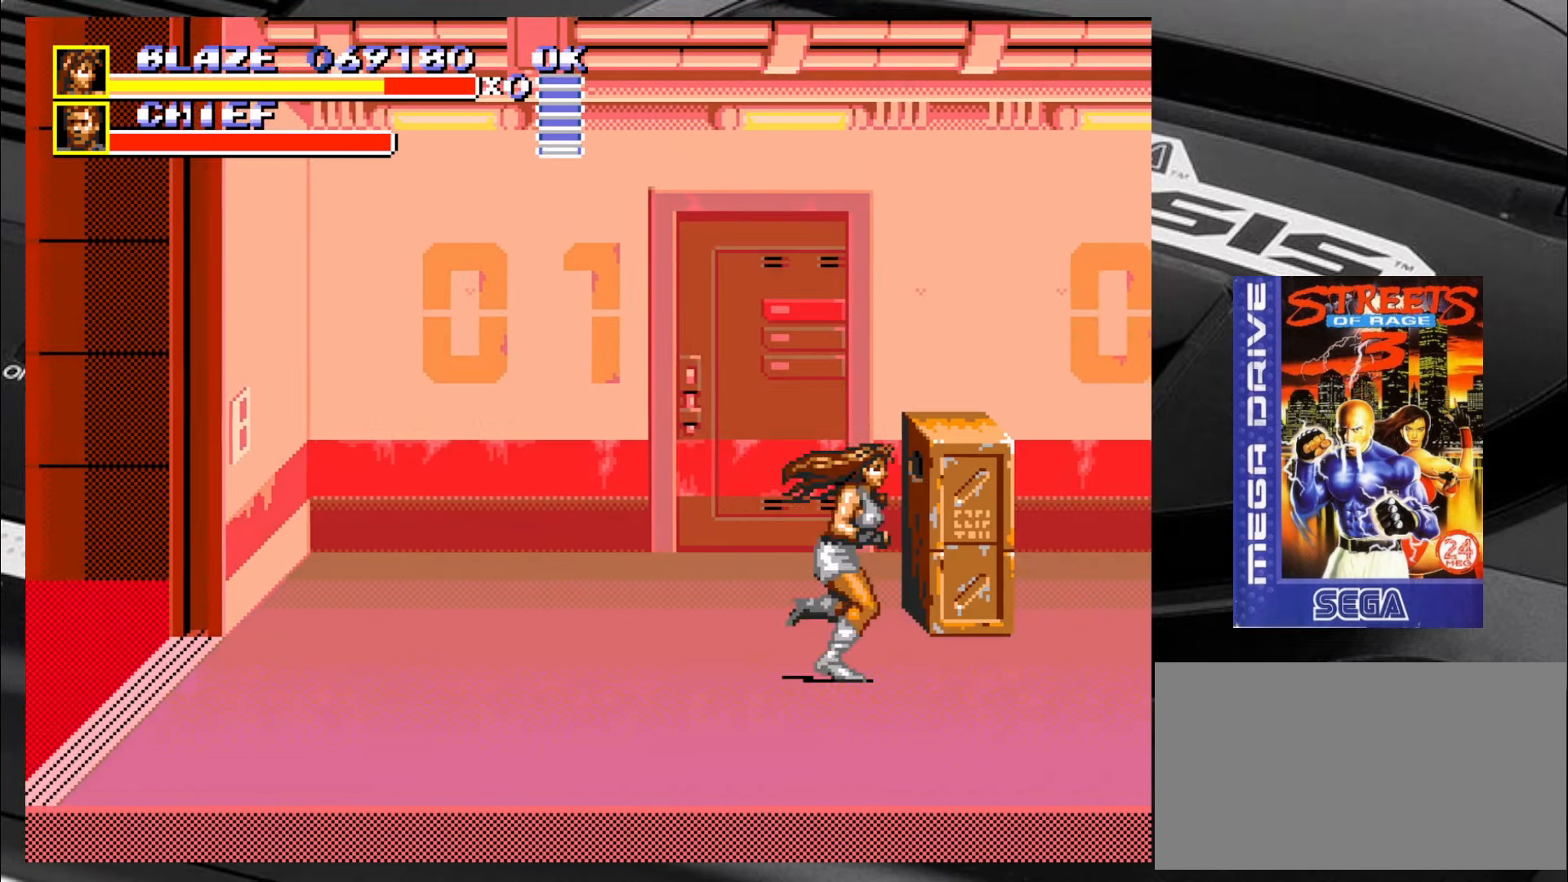
{"buttons": [], "left_stick": "right", "events": []}
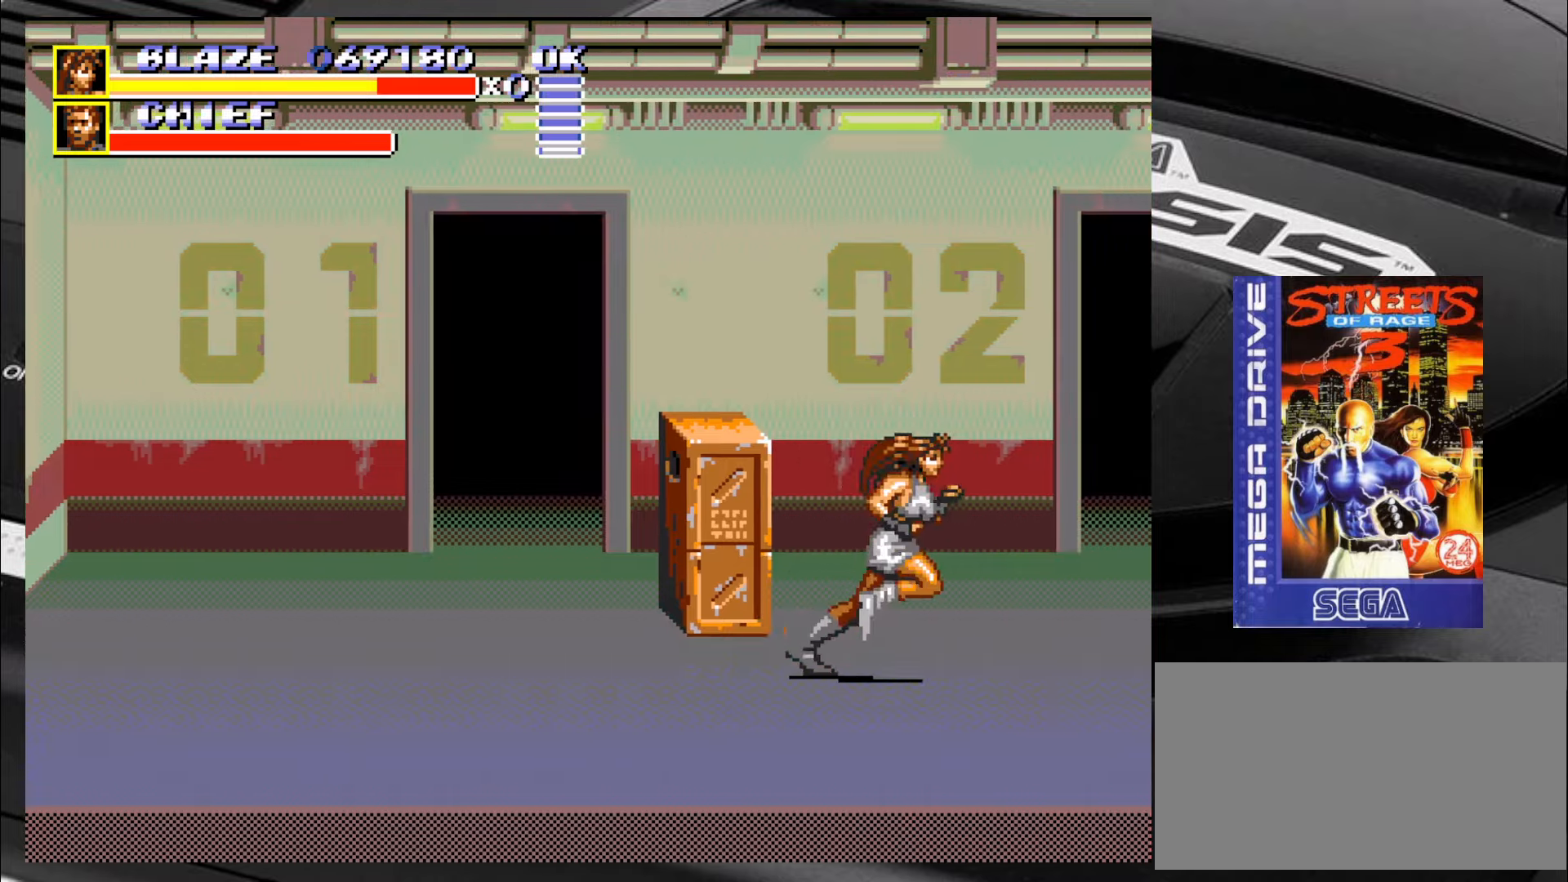
{"buttons": [], "left_stick": "right", "events": []}
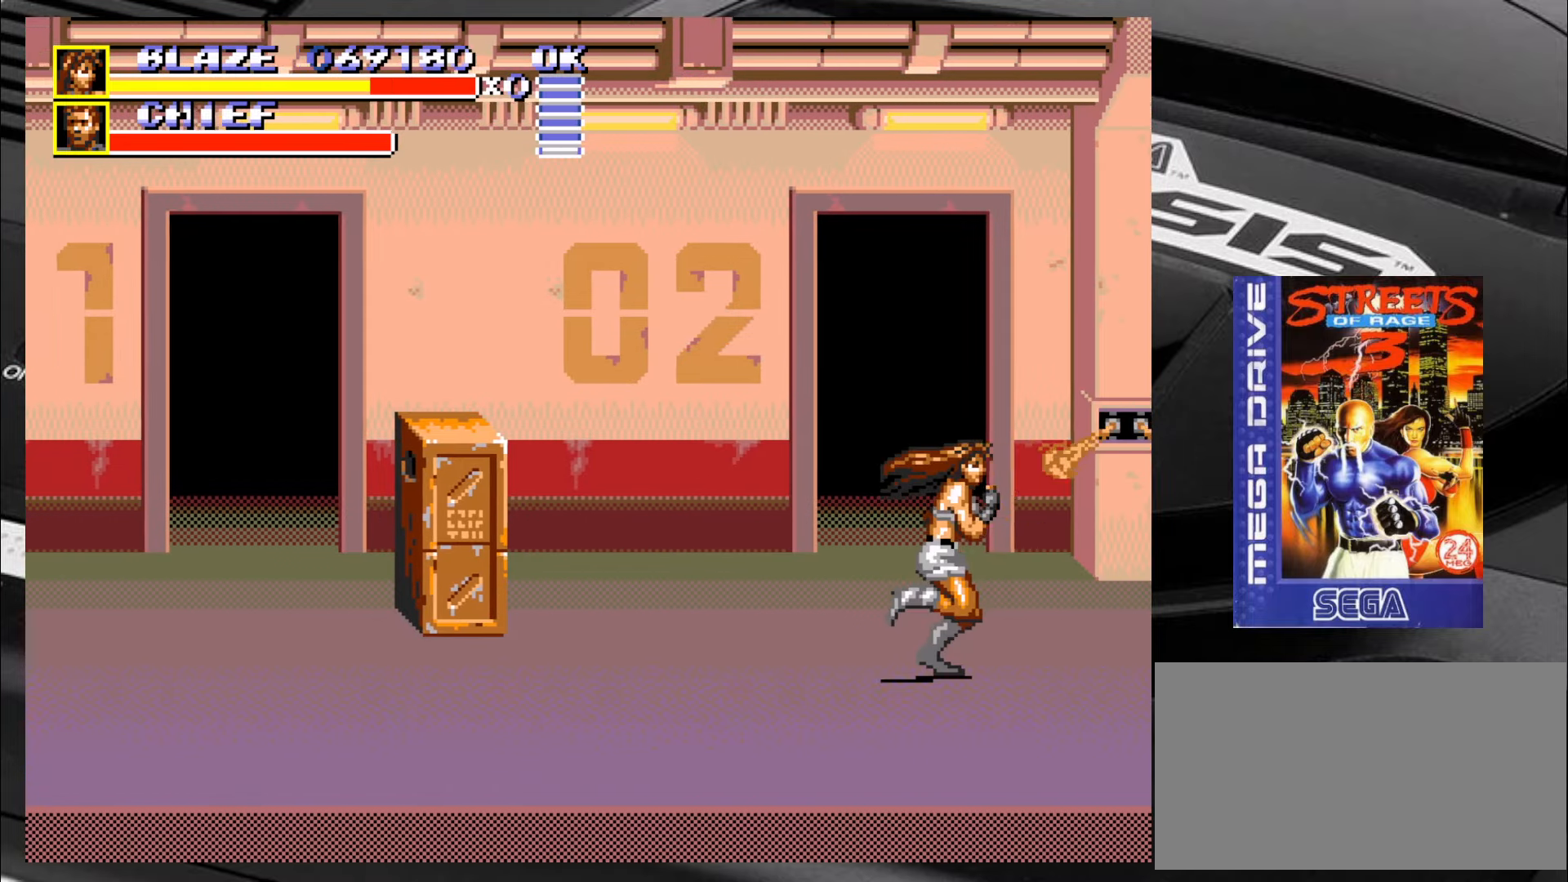
{"buttons": [], "left_stick": "right", "events": []}
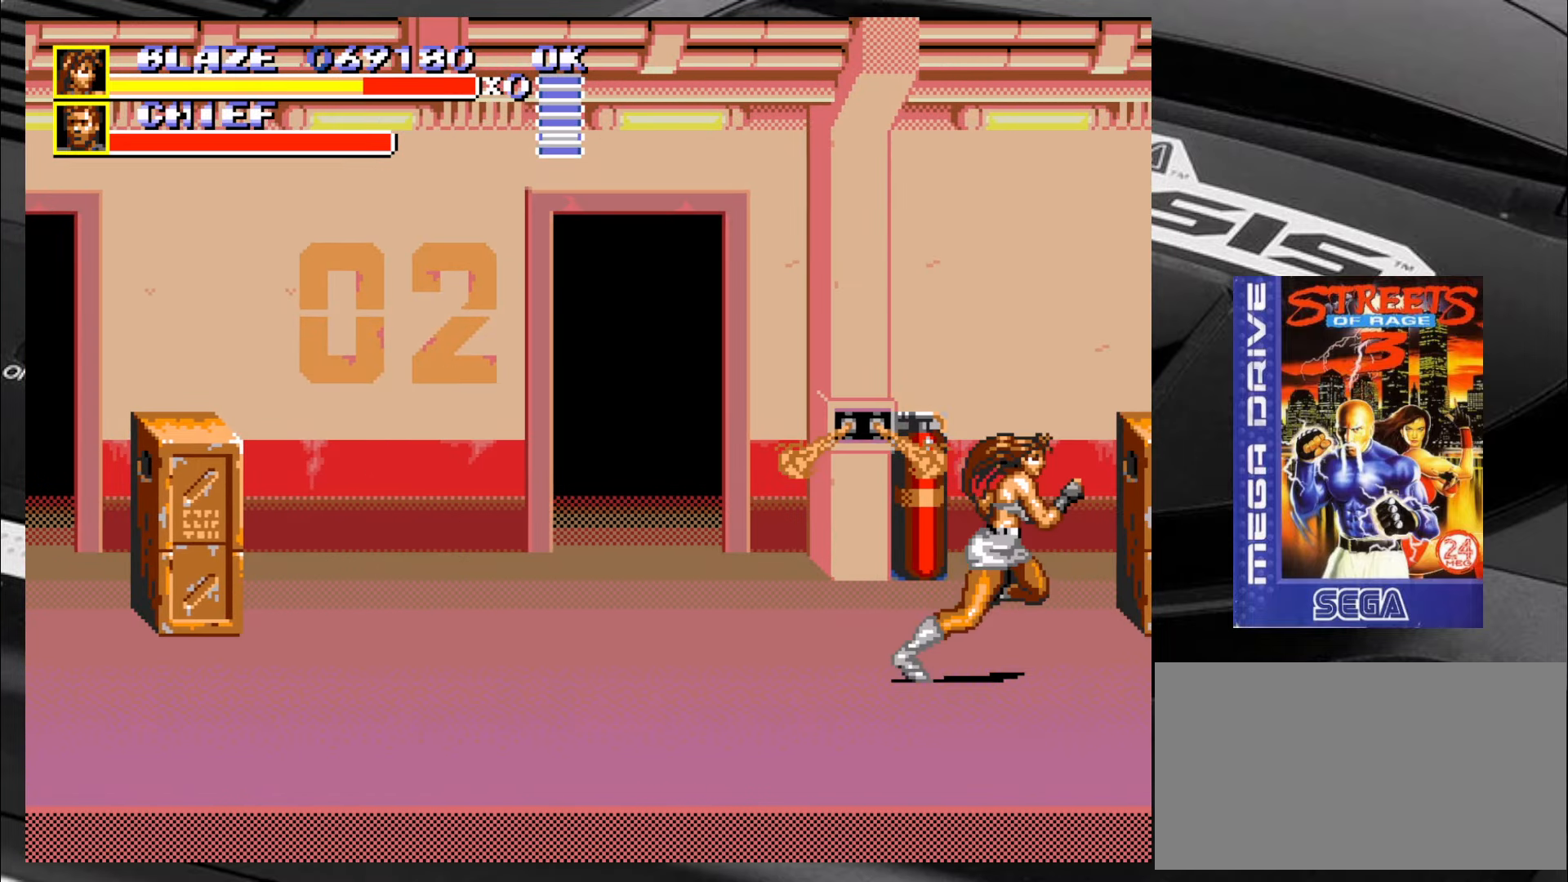
{"buttons": [], "left_stick": "right", "events": []}
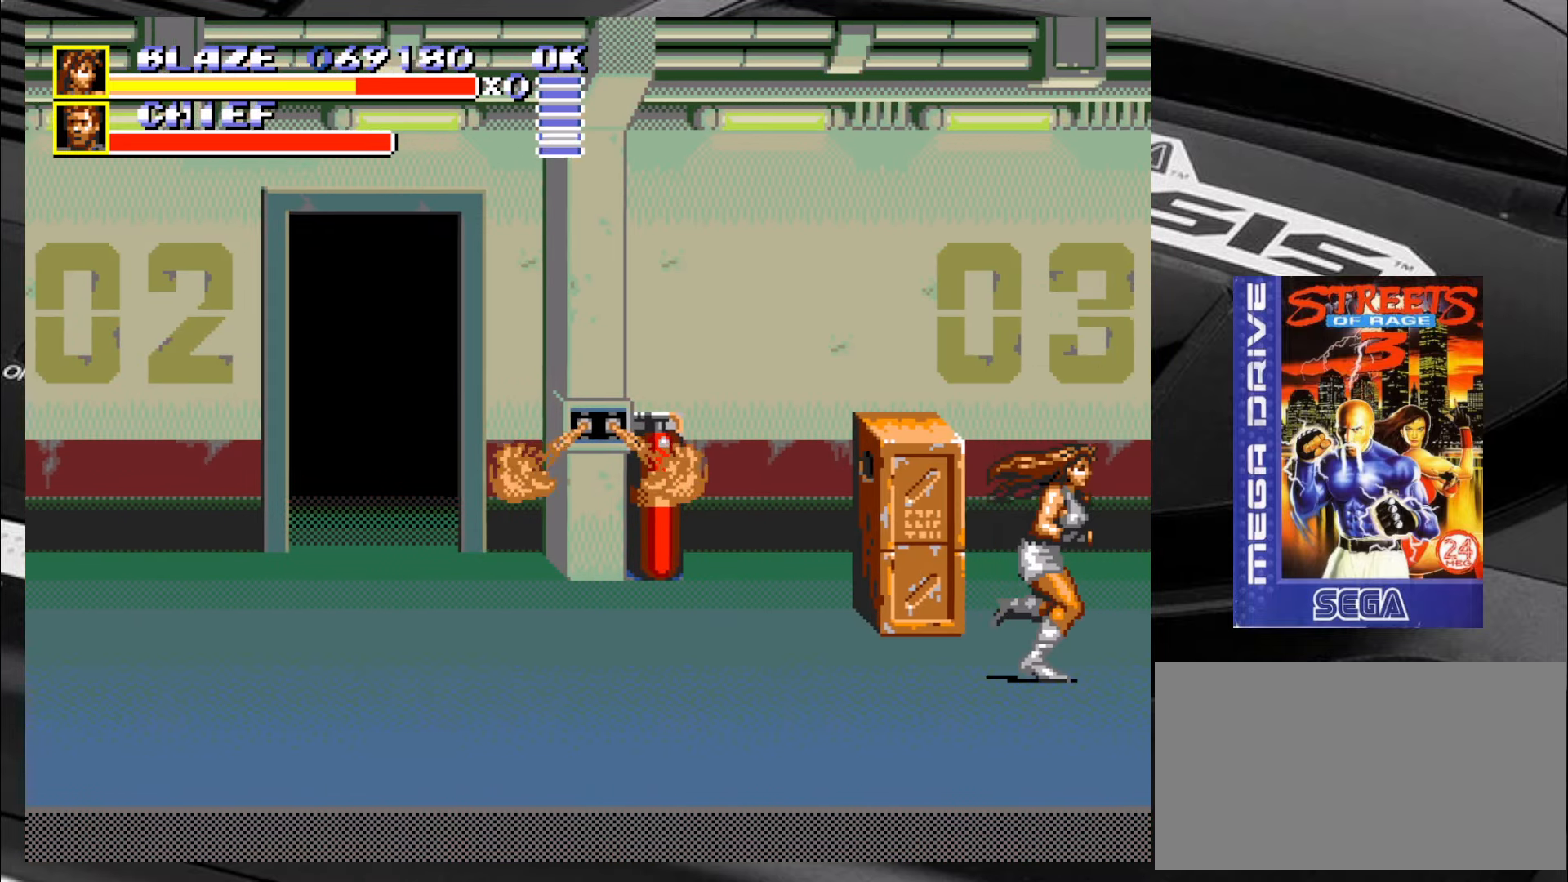
{"buttons": [], "left_stick": "right", "events": []}
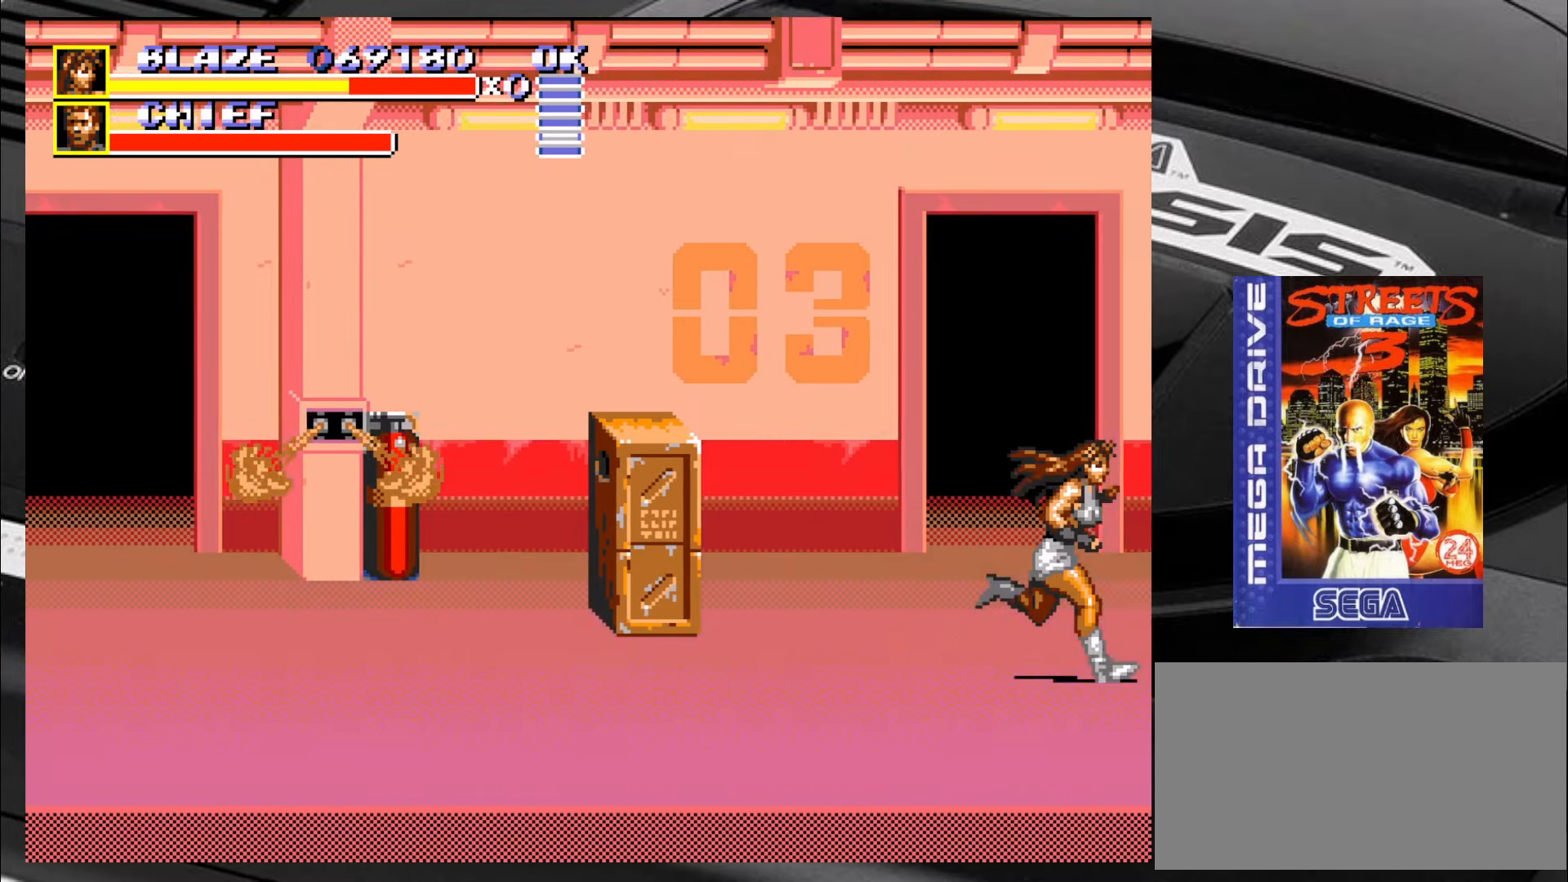
{"buttons": [], "left_stick": "right", "events": []}
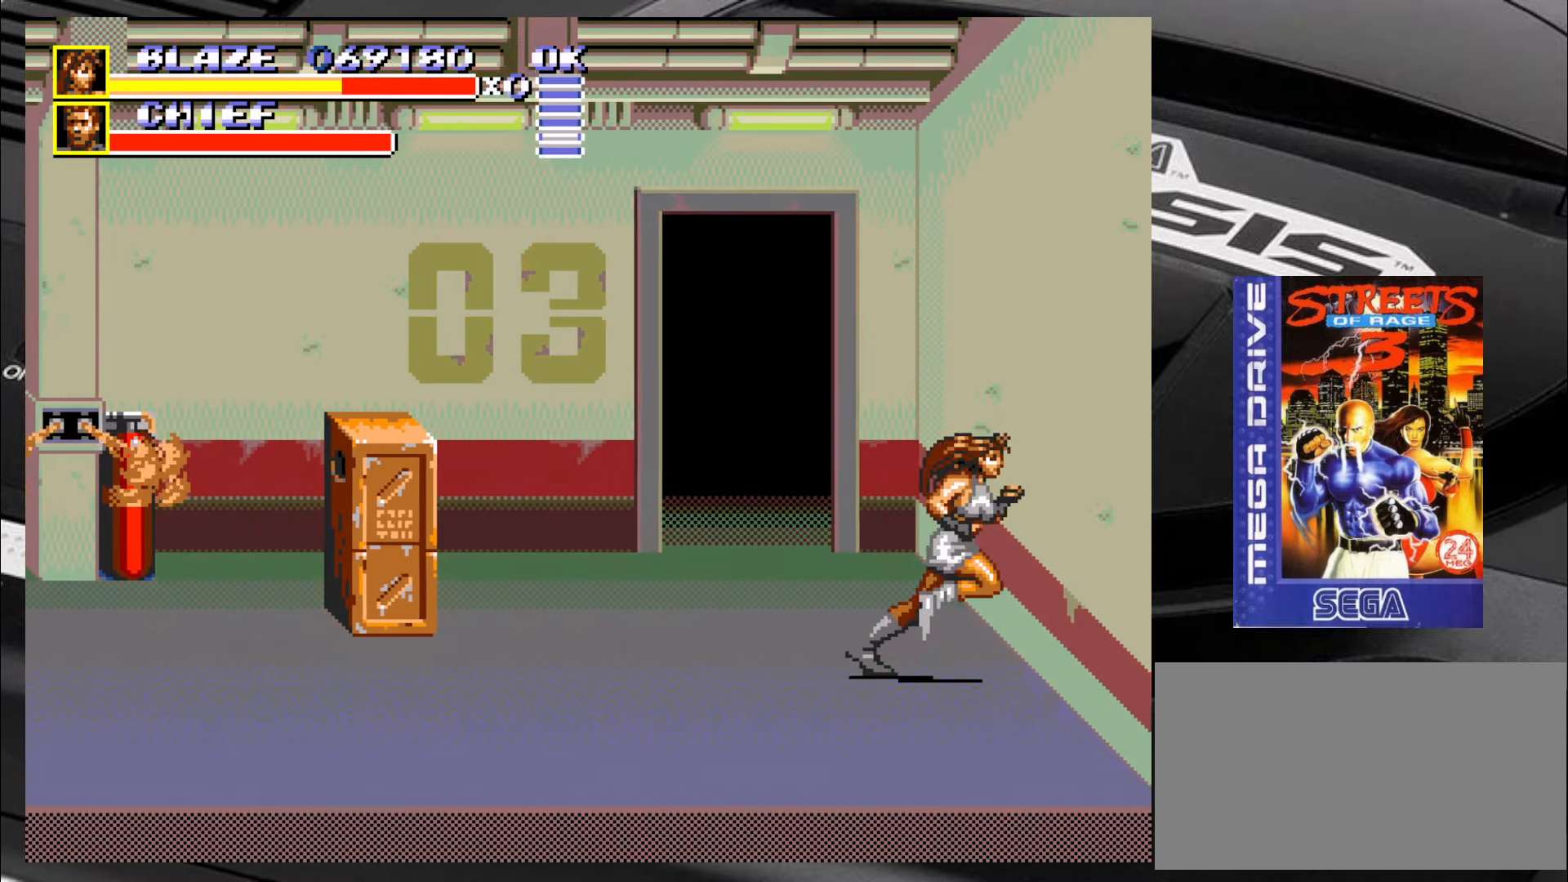
{"buttons": [], "left_stick": "right", "events": [[150, "CIRCLE", "down"], [266, "CIRCLE", "up"]]}
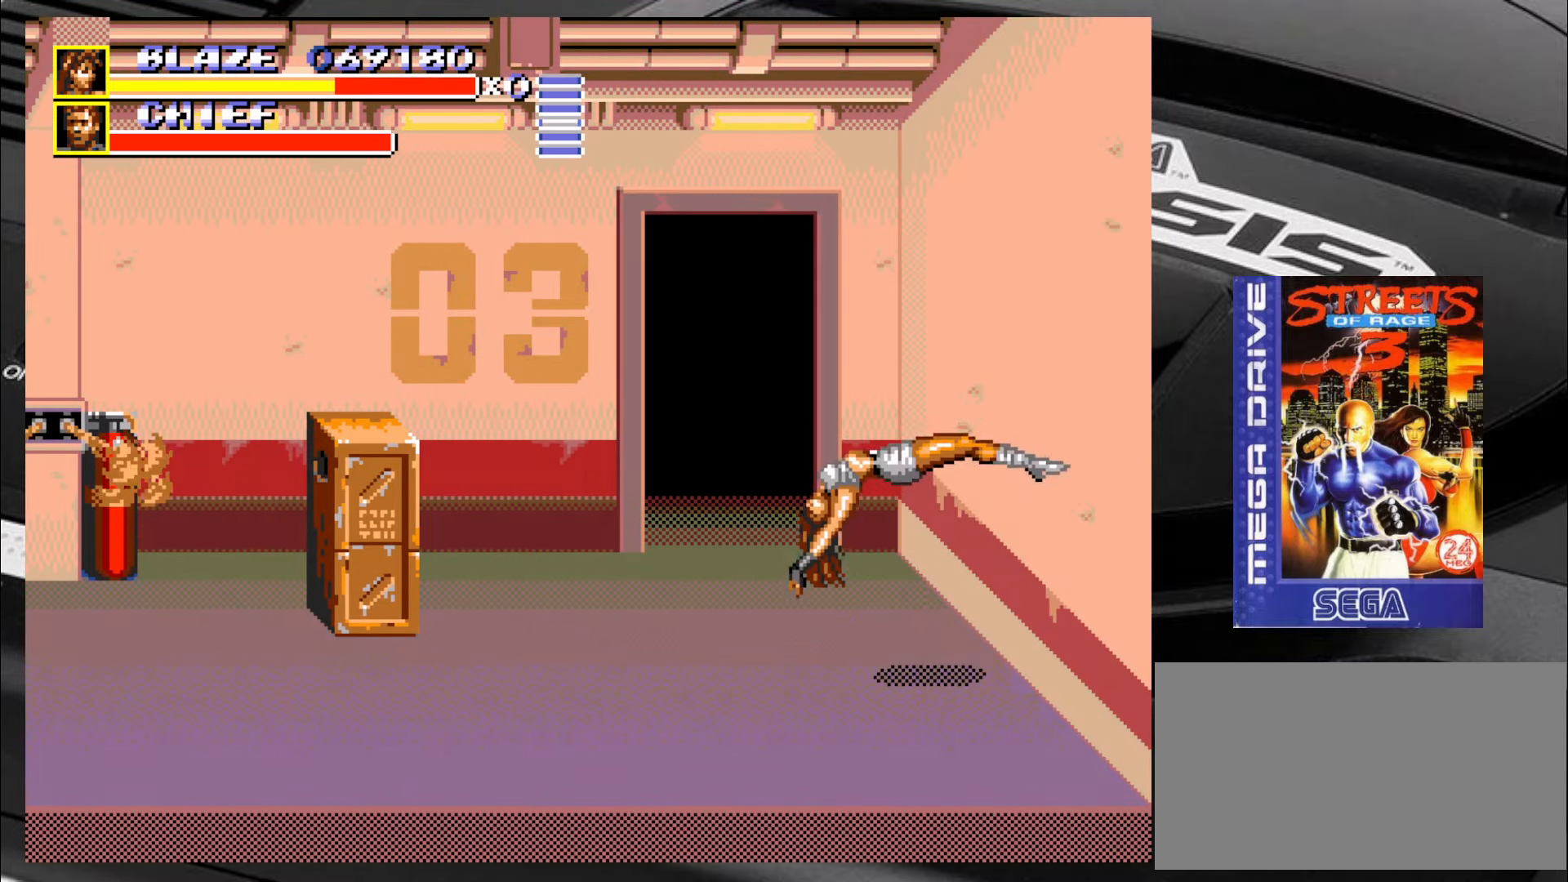
{"buttons": [], "left_stick": "center", "events": [[16, "left_stick", "center"]]}
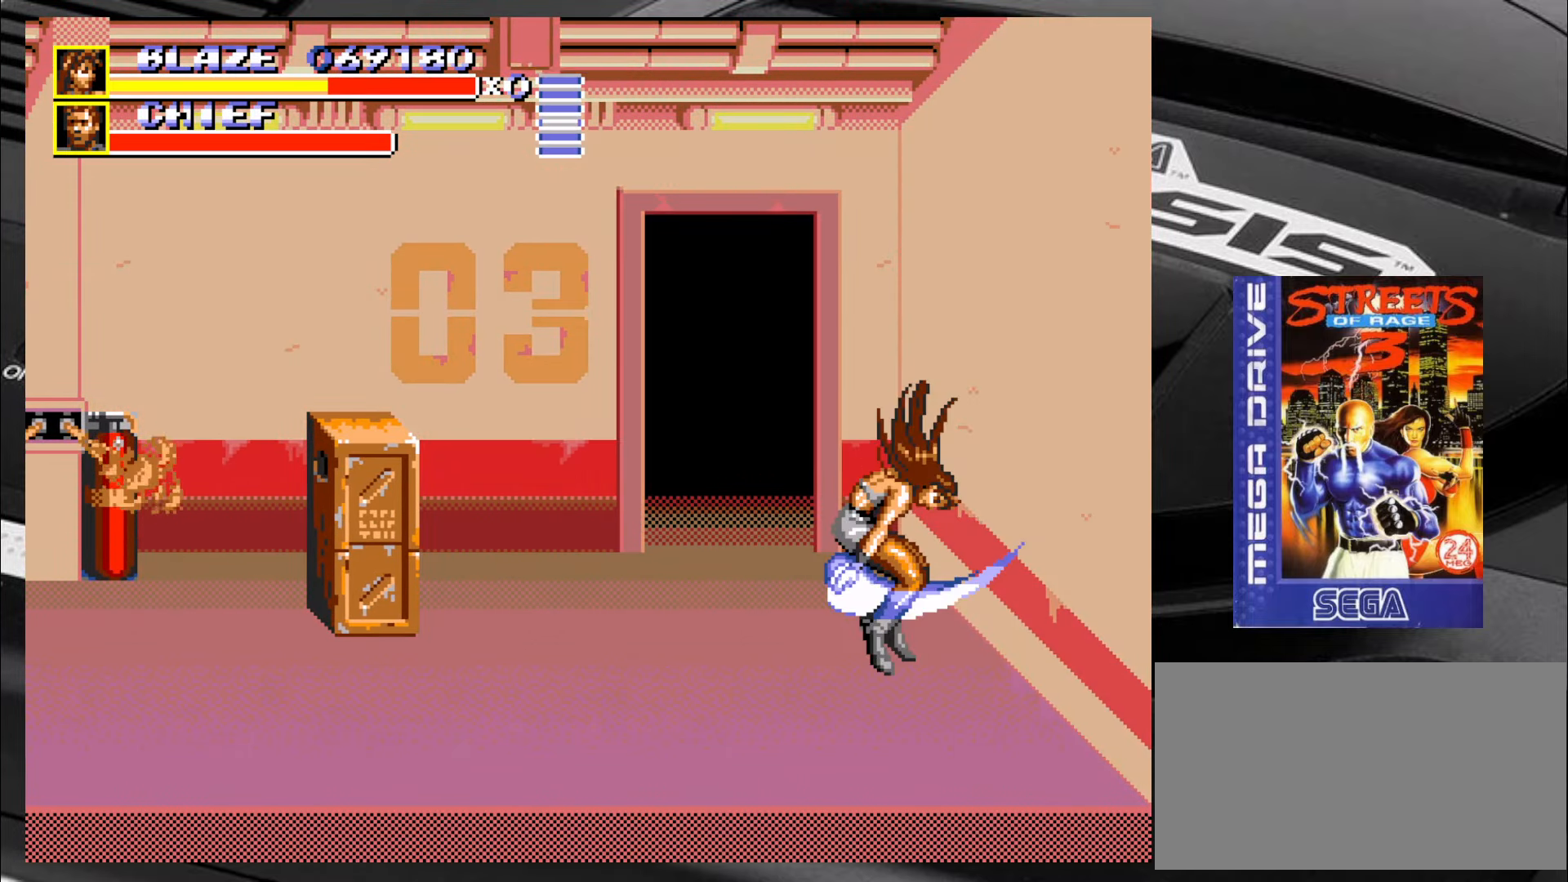
{"buttons": [], "left_stick": "up-left", "events": [[50, "left_stick", "up-left"]]}
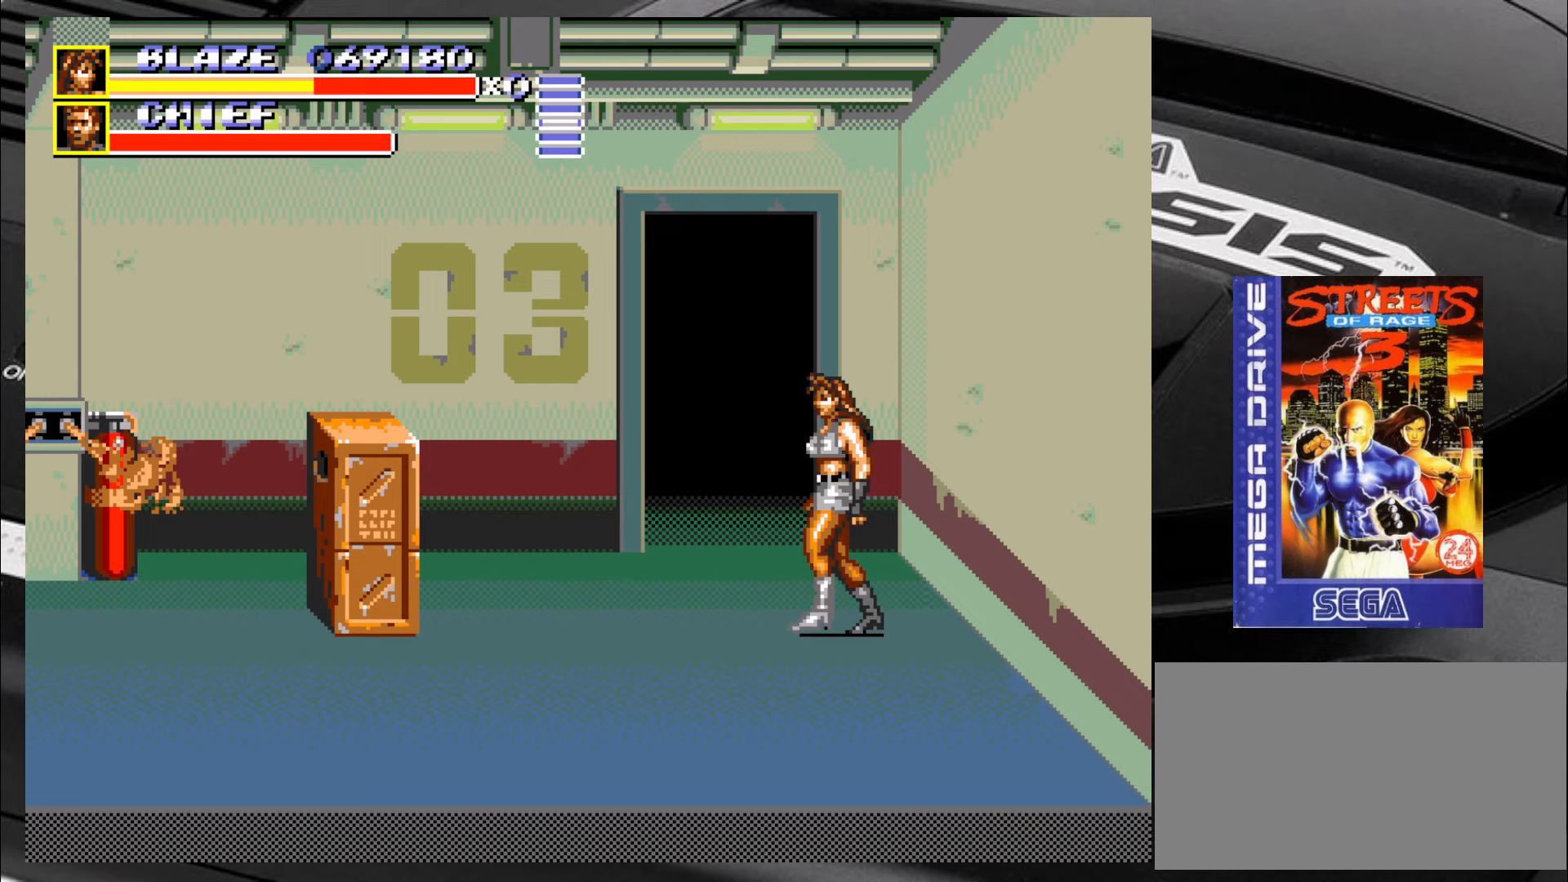
{"buttons": [], "left_stick": "up", "events": [[333, "left_stick", "up"]]}
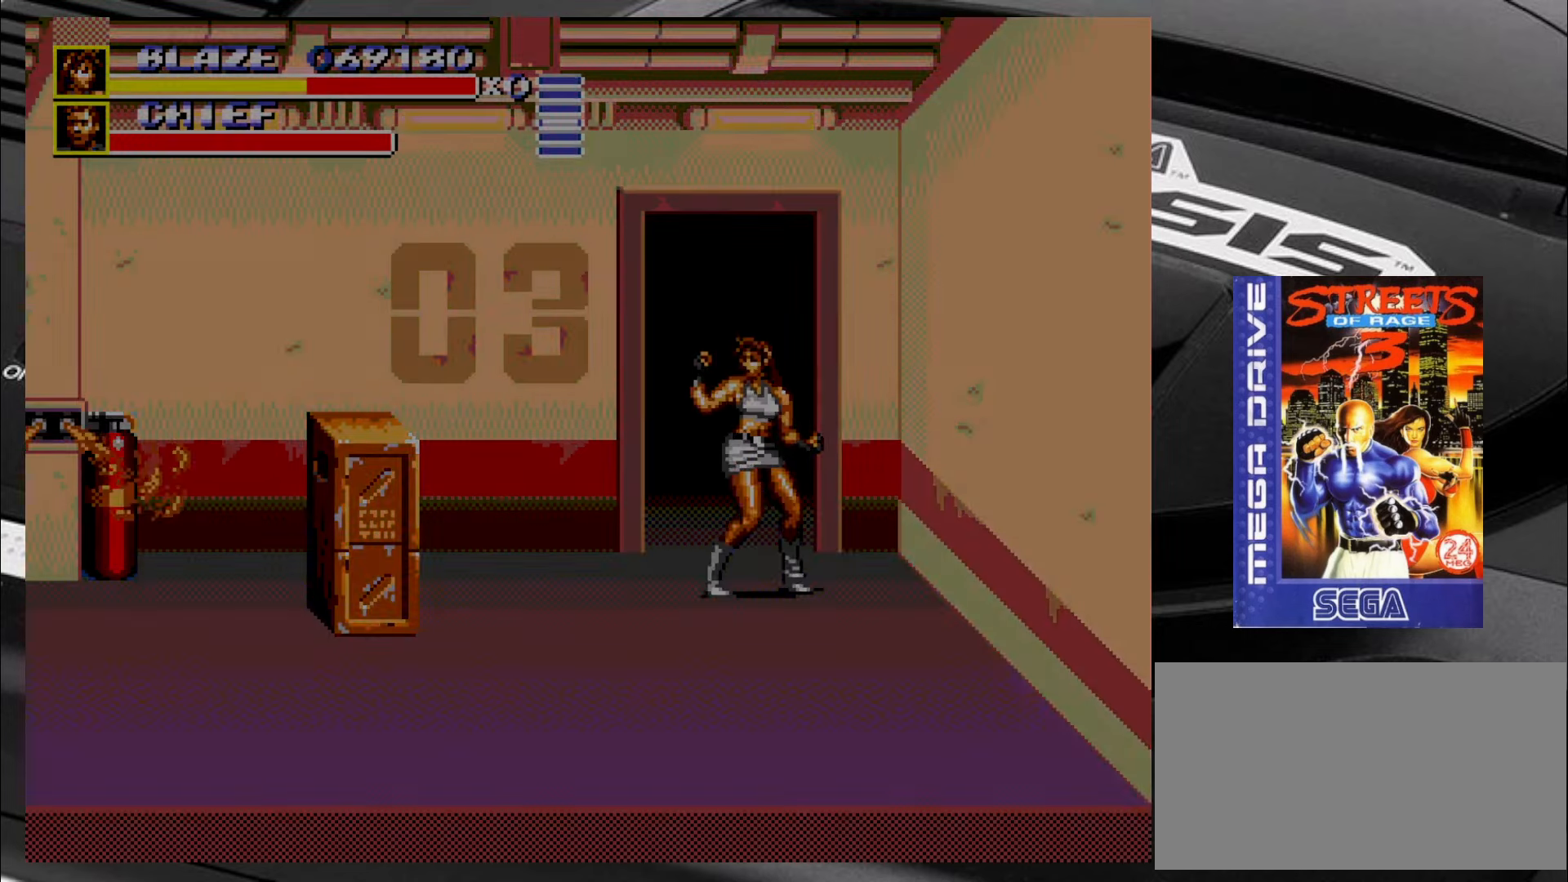
{"buttons": [], "left_stick": "center", "events": [[167, "left_stick", "center"]]}
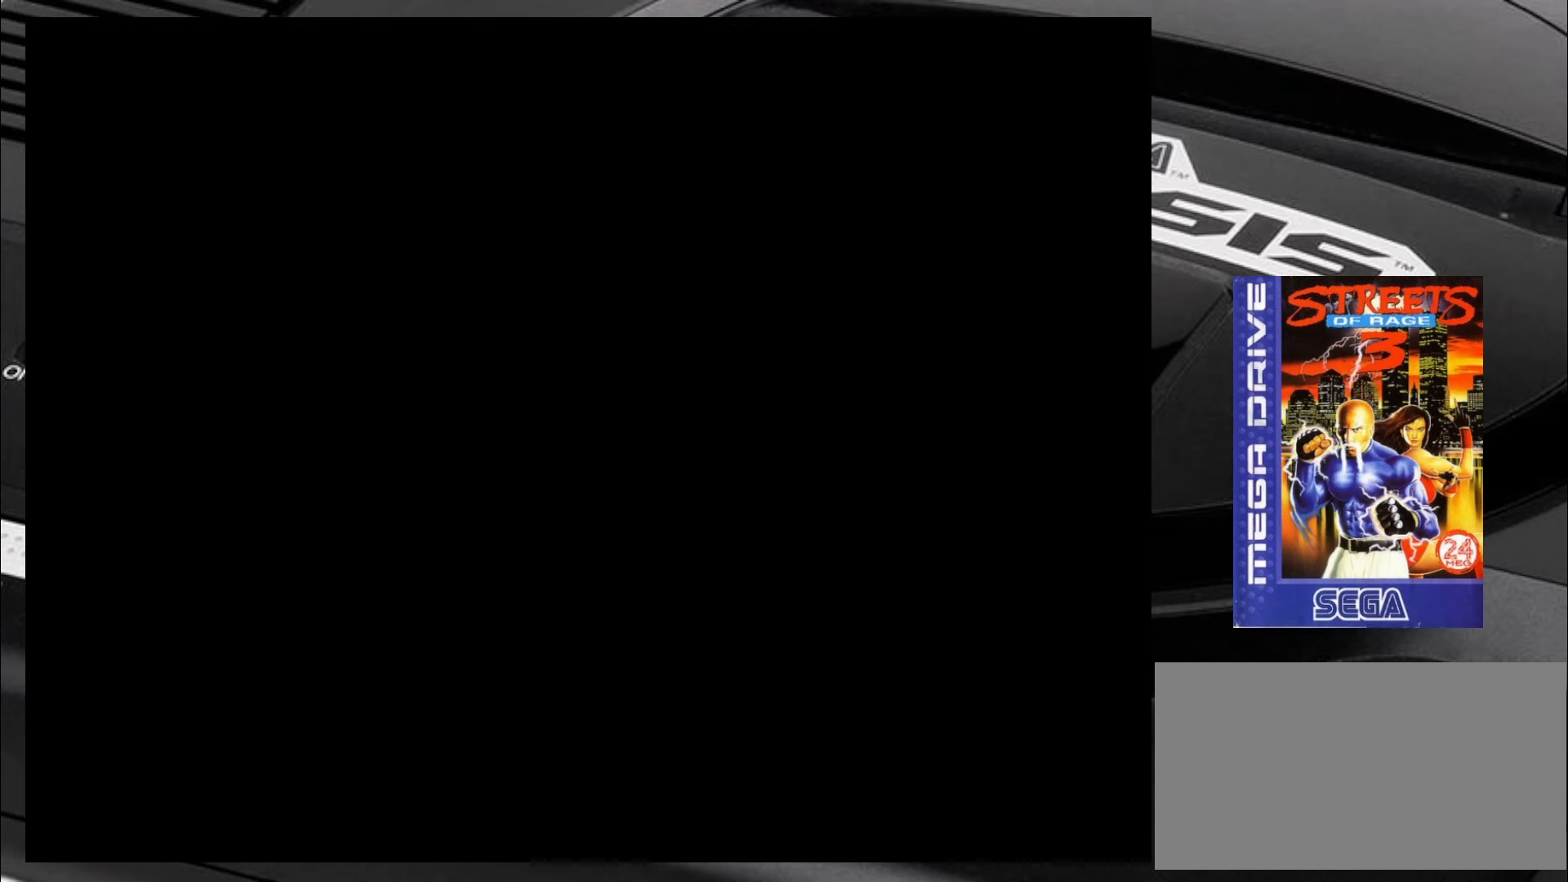
{"buttons": [], "left_stick": "center", "events": []}
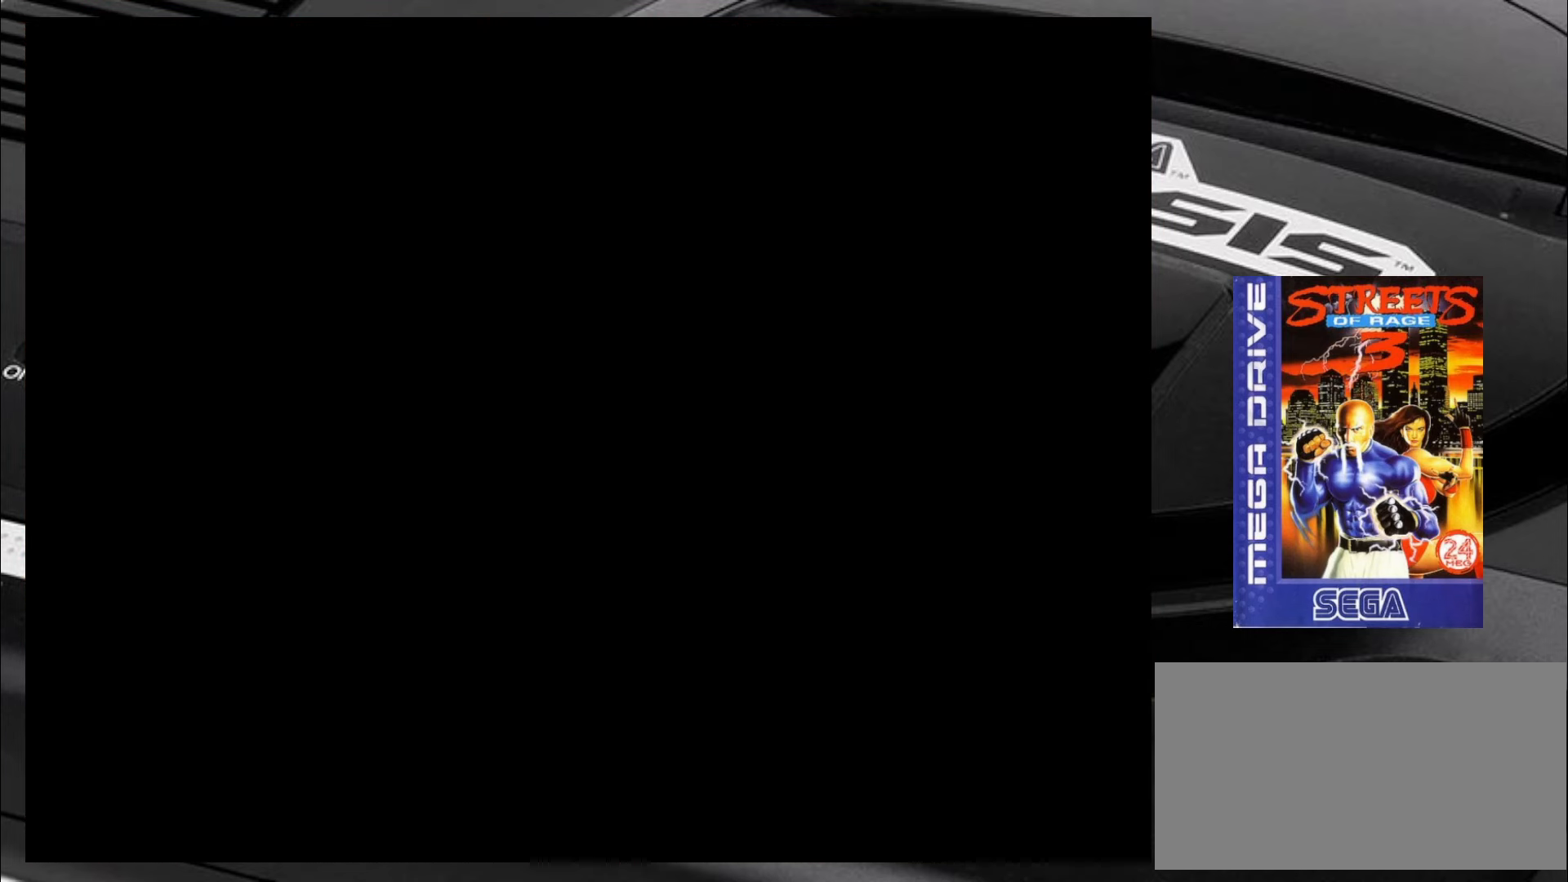
{"buttons": [], "left_stick": "center", "events": []}
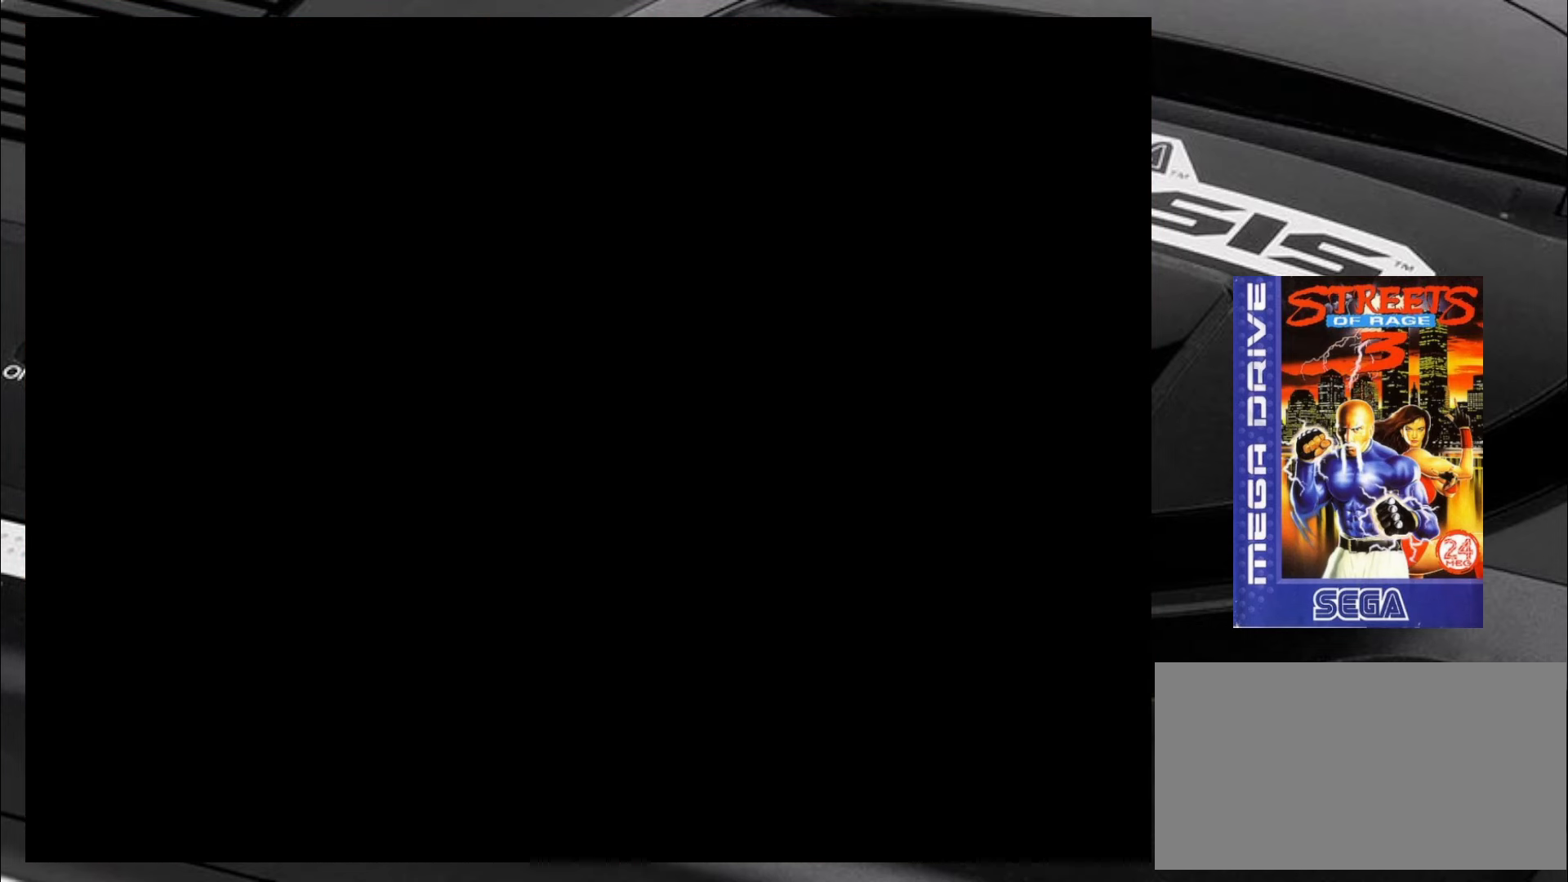
{"buttons": [], "left_stick": "center", "events": []}
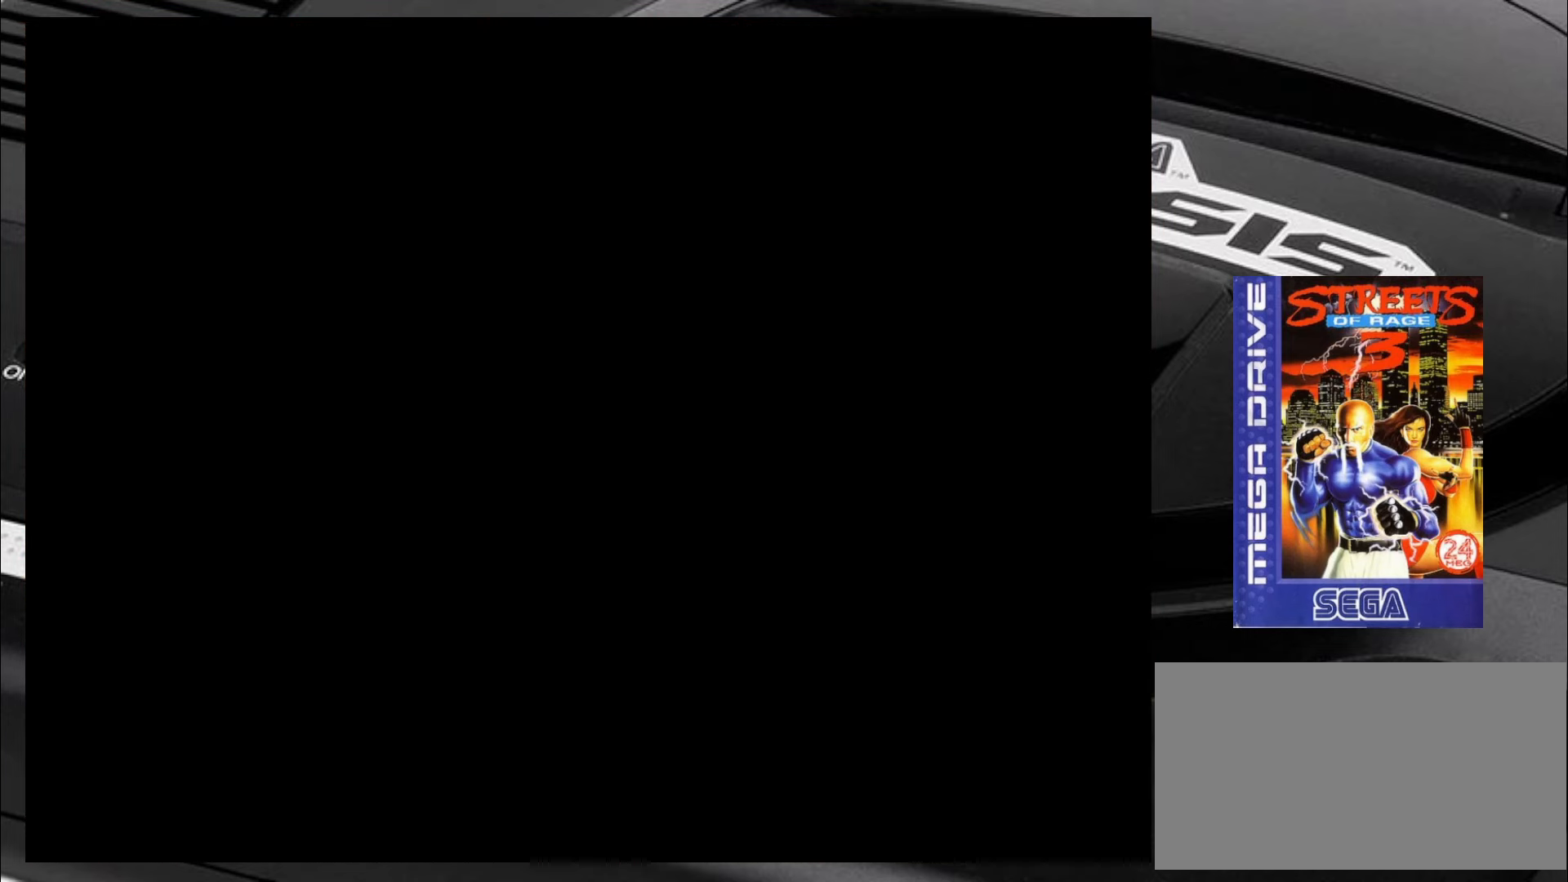
{"buttons": [], "left_stick": "center", "events": []}
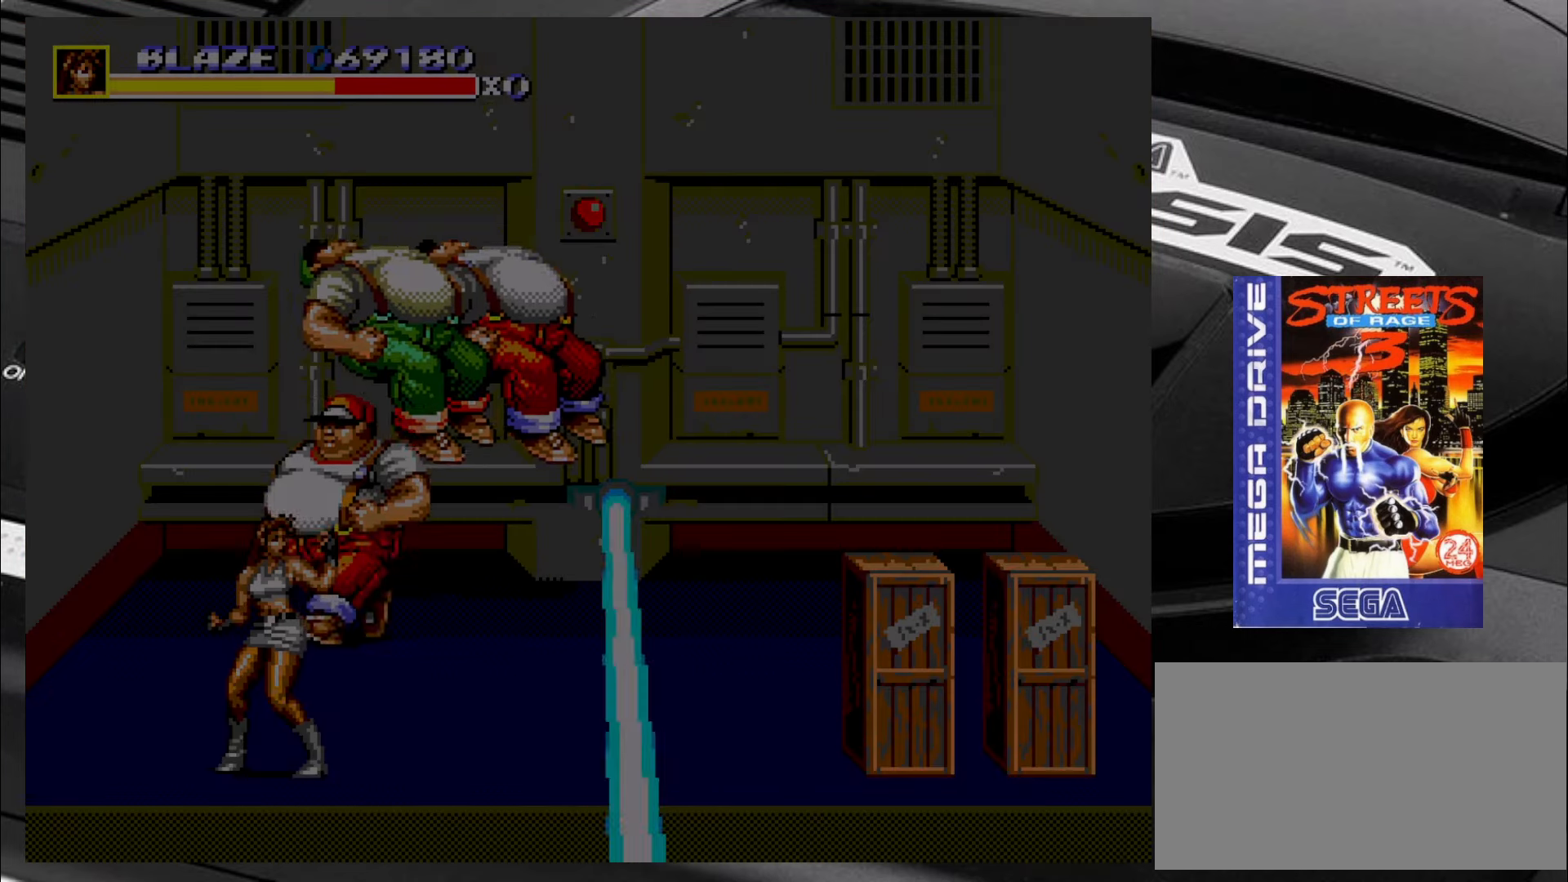
{"buttons": ["CIRCLE"], "left_stick": "up-right", "events": [[333, "left_stick", "right"], [383, "left_stick", "up-right"], [467, "CIRCLE", "down"]]}
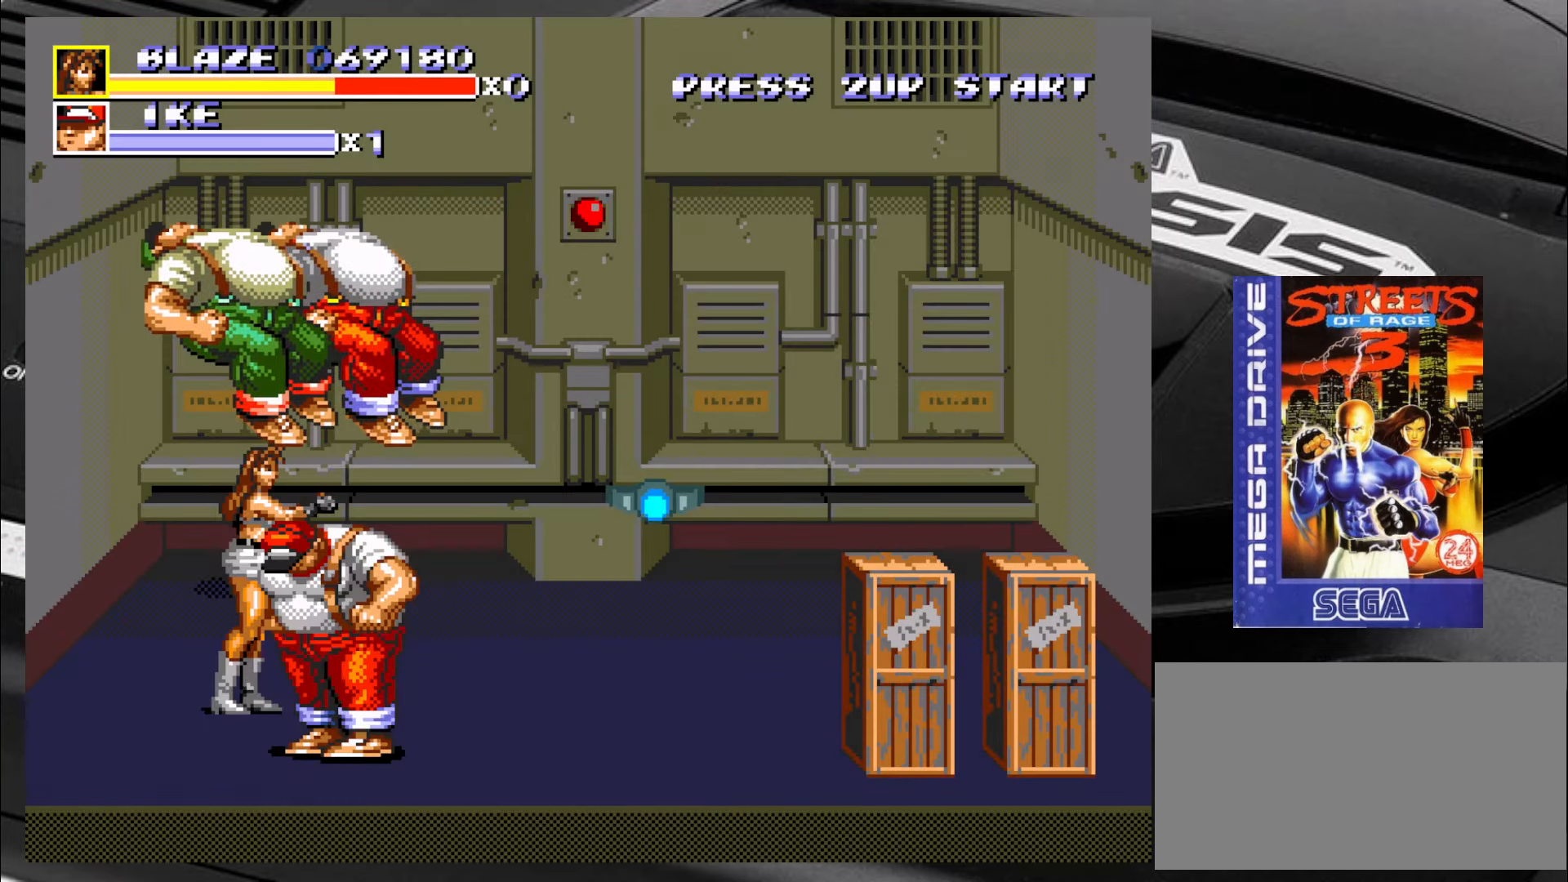
{"buttons": ["CIRCLE"], "left_stick": "right", "events": [[17, "CIRCLE", "up"], [83, "CIRCLE", "down"], [133, "CIRCLE", "up"], [217, "CIRCLE", "down"], [300, "CIRCLE", "up"], [383, "CIRCLE", "down"], [417, "CIRCLE", "up"], [417, "left_stick", "right"], [500, "CIRCLE", "down"]]}
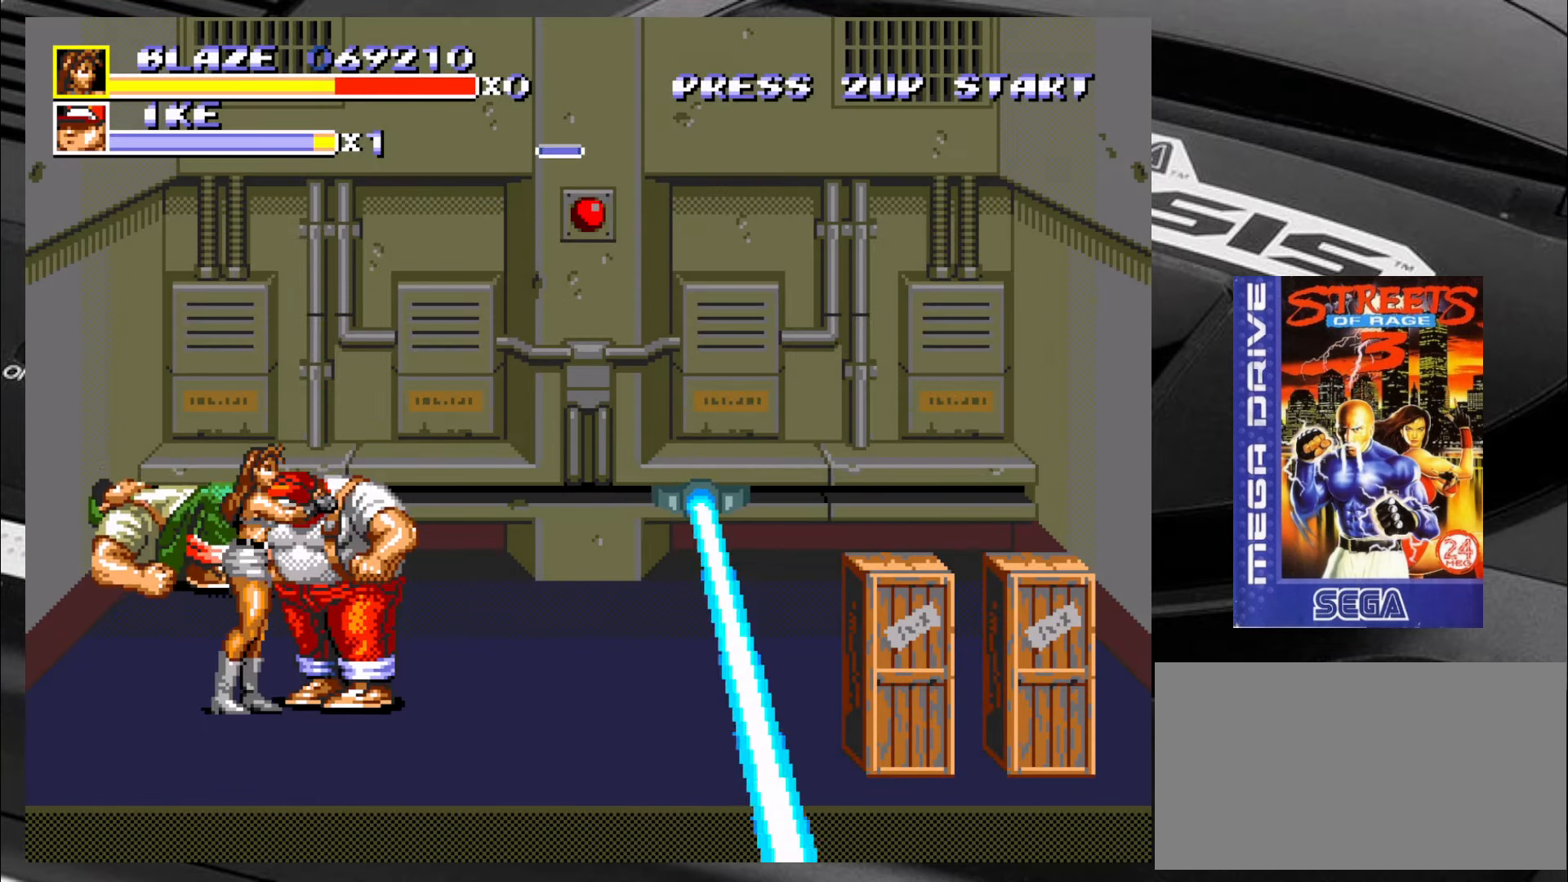
{"buttons": ["CIRCLE"], "left_stick": "right", "events": [[50, "CIRCLE", "up"], [83, "CIRCLE", "down"], [167, "CIRCLE", "up"], [250, "CIRCLE", "down"], [300, "CIRCLE", "up"], [384, "CIRCLE", "down"], [417, "CIRCLE", "up"], [500, "CIRCLE", "down"]]}
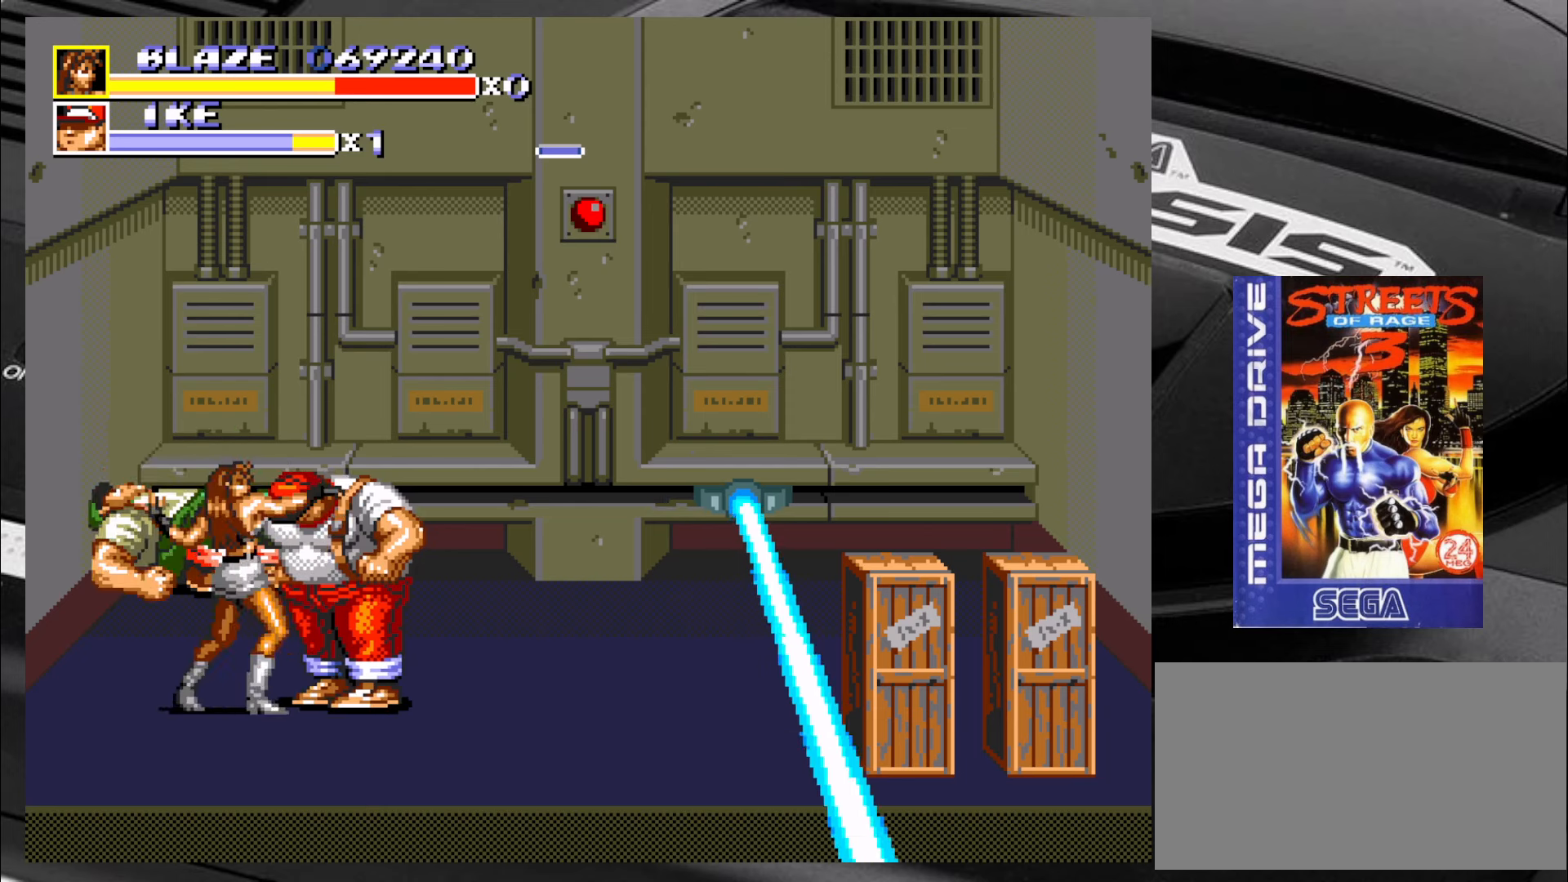
{"buttons": [], "left_stick": "center", "events": [[50, "CIRCLE", "up"], [117, "CIRCLE", "down"], [167, "CIRCLE", "up"], [234, "CIRCLE", "down"], [284, "CIRCLE", "up"], [367, "CIRCLE", "down"], [400, "CIRCLE", "up"], [484, "left_stick", "center"]]}
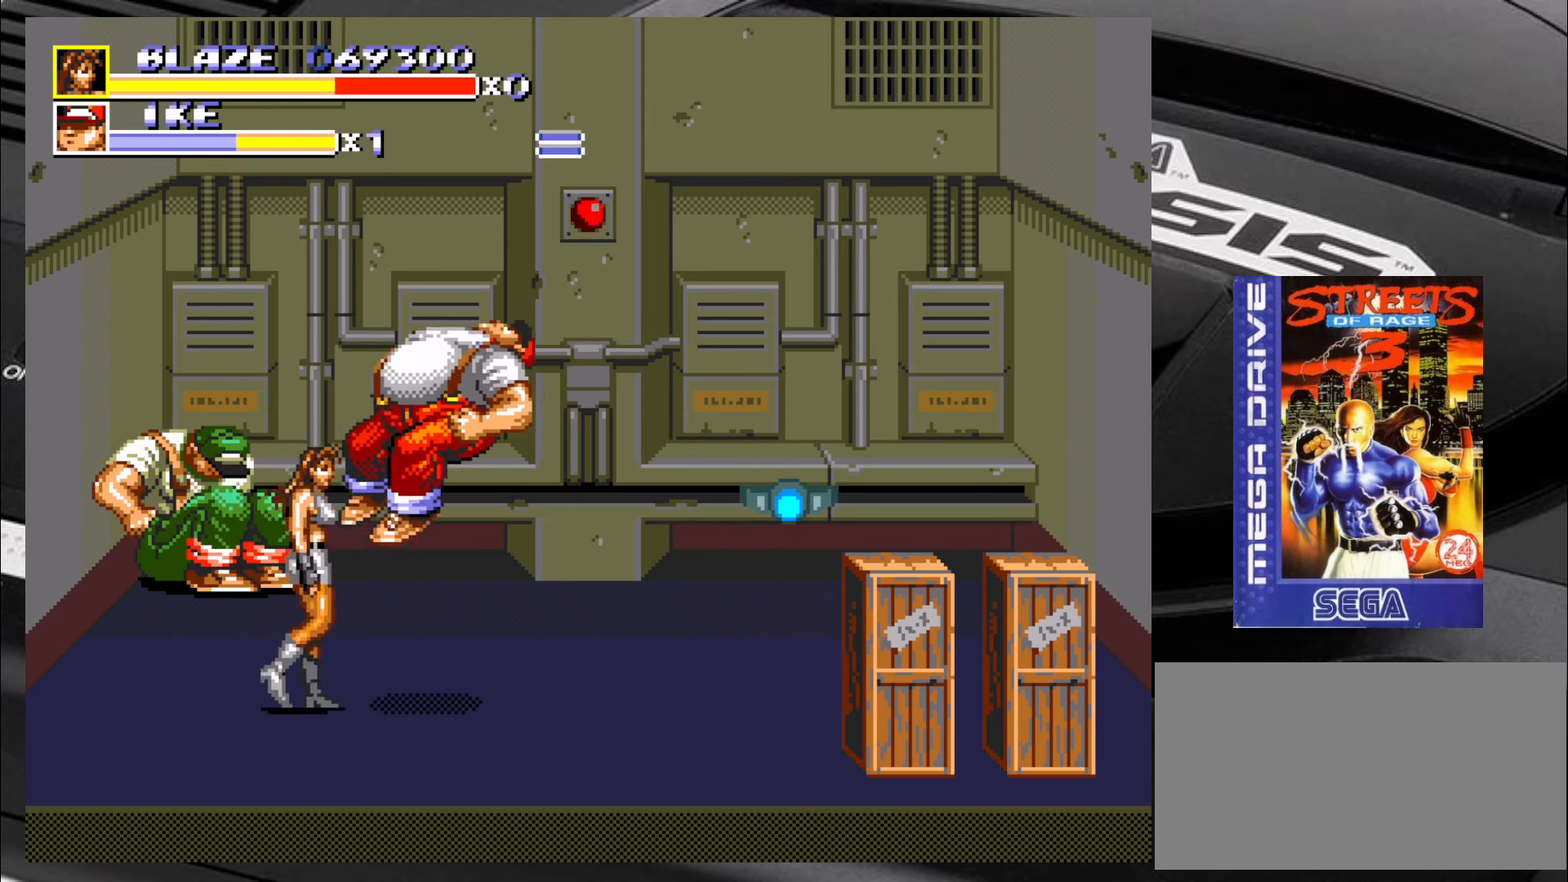
{"buttons": [], "left_stick": "up-right", "events": [[200, "left_stick", "right"], [317, "left_stick", "down-right"], [484, "left_stick", "up-right"]]}
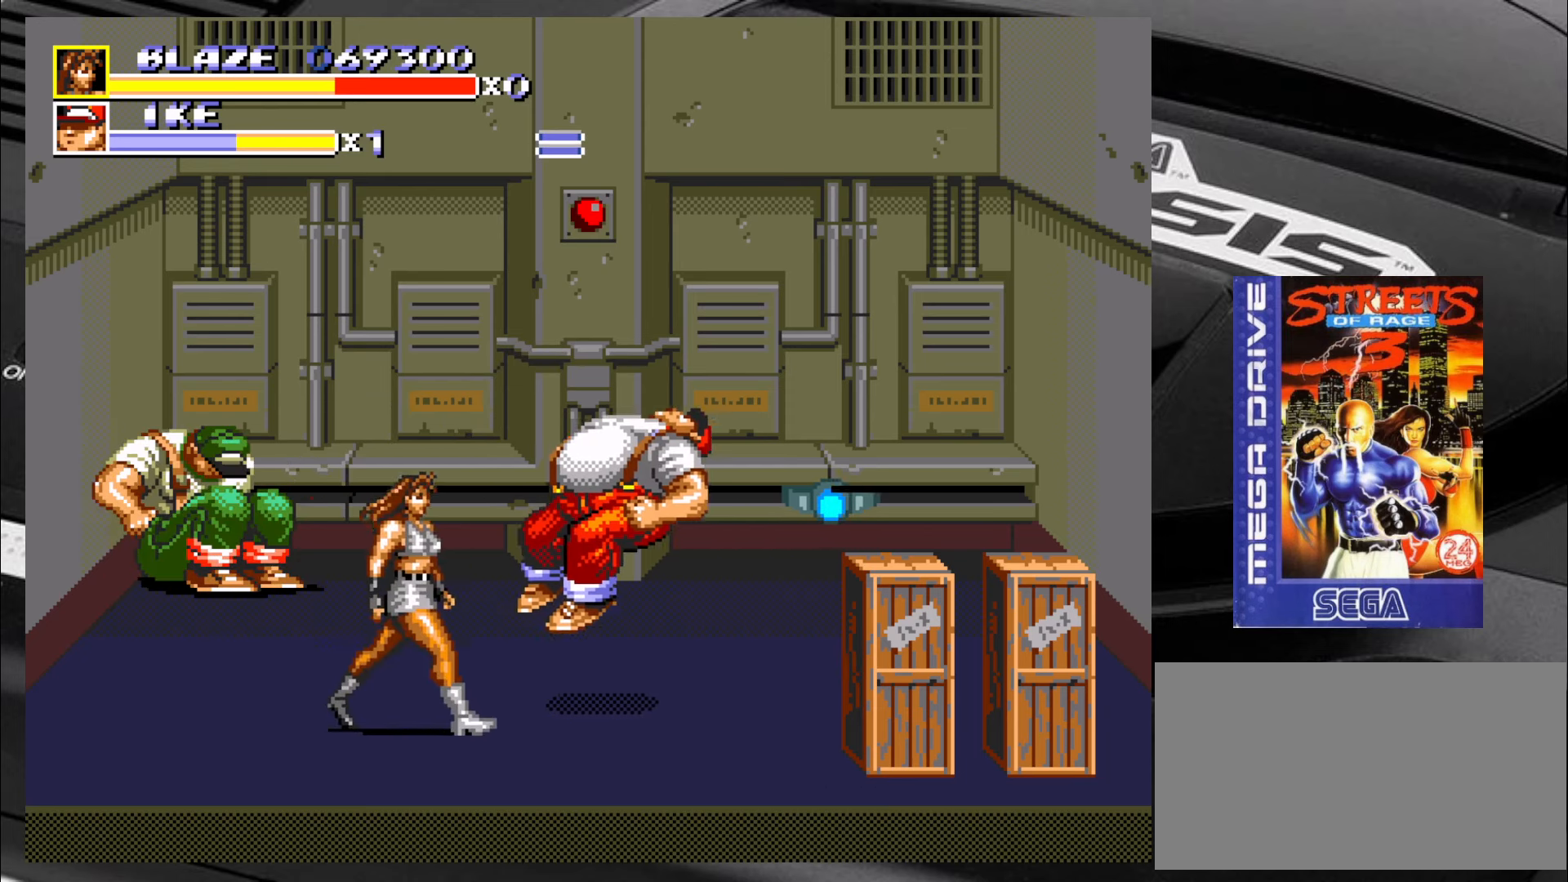
{"buttons": [], "left_stick": "up-right", "events": []}
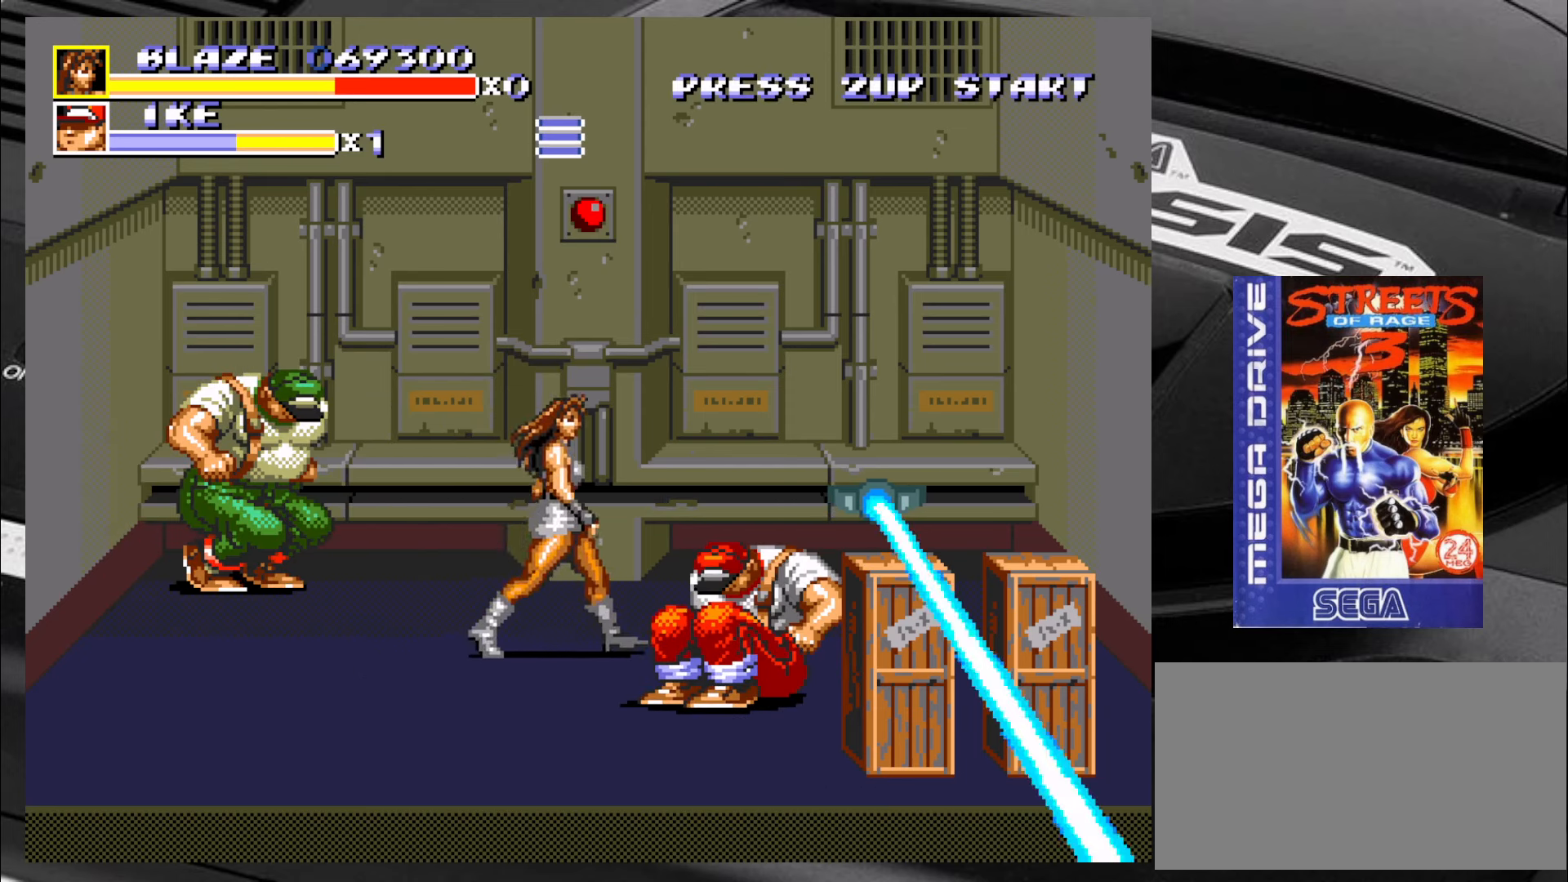
{"buttons": [], "left_stick": "left", "events": [[17, "left_stick", "up-left"], [150, "left_stick", "up-right"], [350, "left_stick", "up-left"], [484, "left_stick", "left"]]}
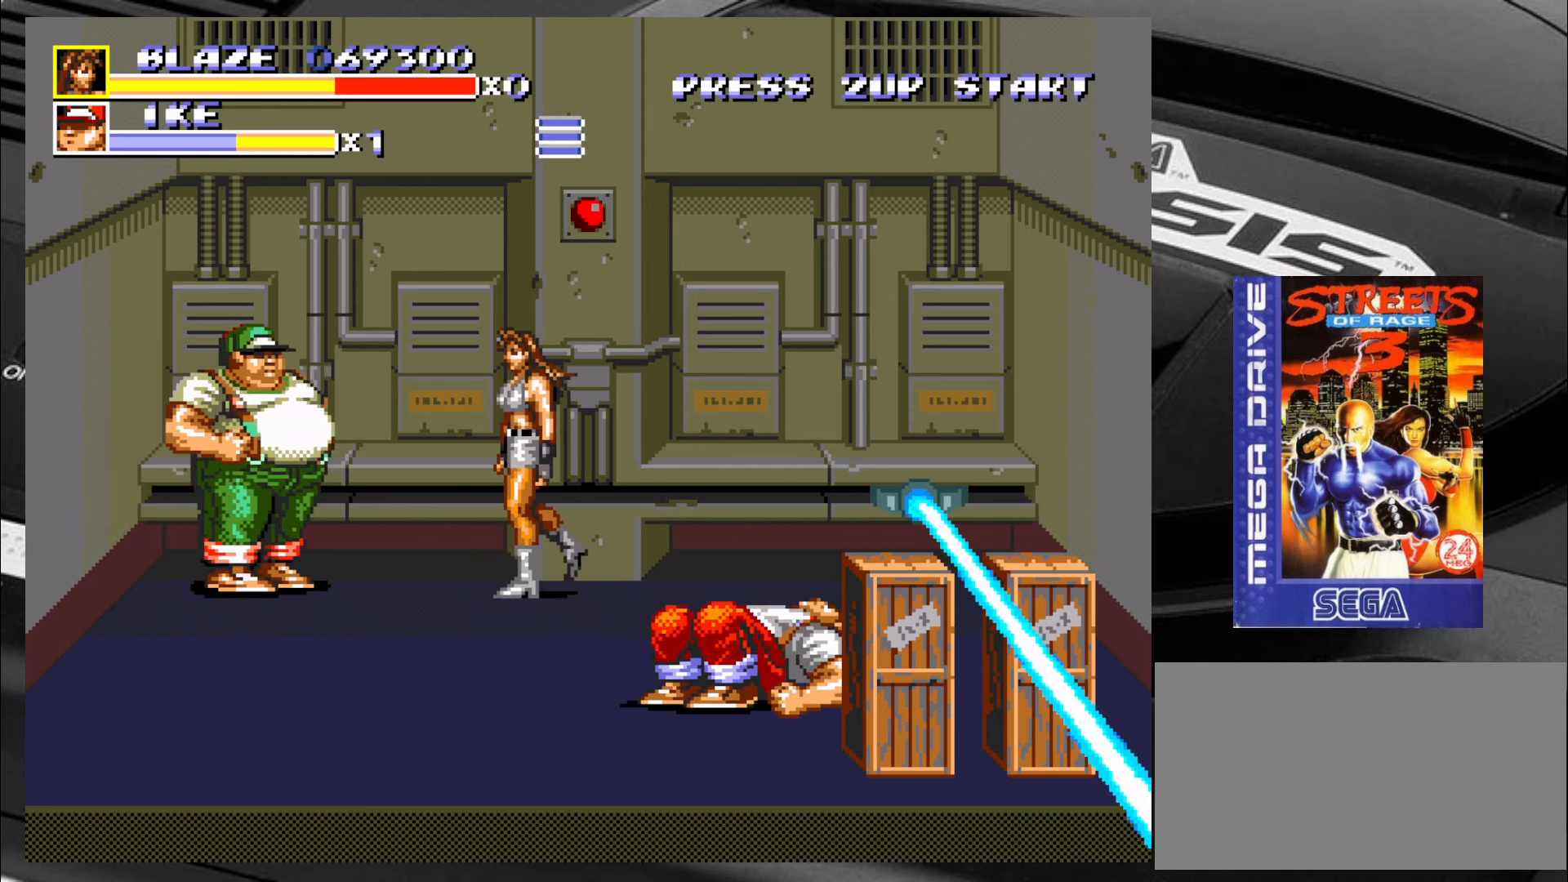
{"buttons": ["CROSS"], "left_stick": "left", "events": [[17, "CROSS", "down"], [67, "CROSS", "up"], [134, "CROSS", "down"], [184, "CROSS", "up"], [217, "CROSS", "down"], [300, "CROSS", "up"], [350, "CROSS", "down"], [417, "CROSS", "up"], [467, "CROSS", "down"]]}
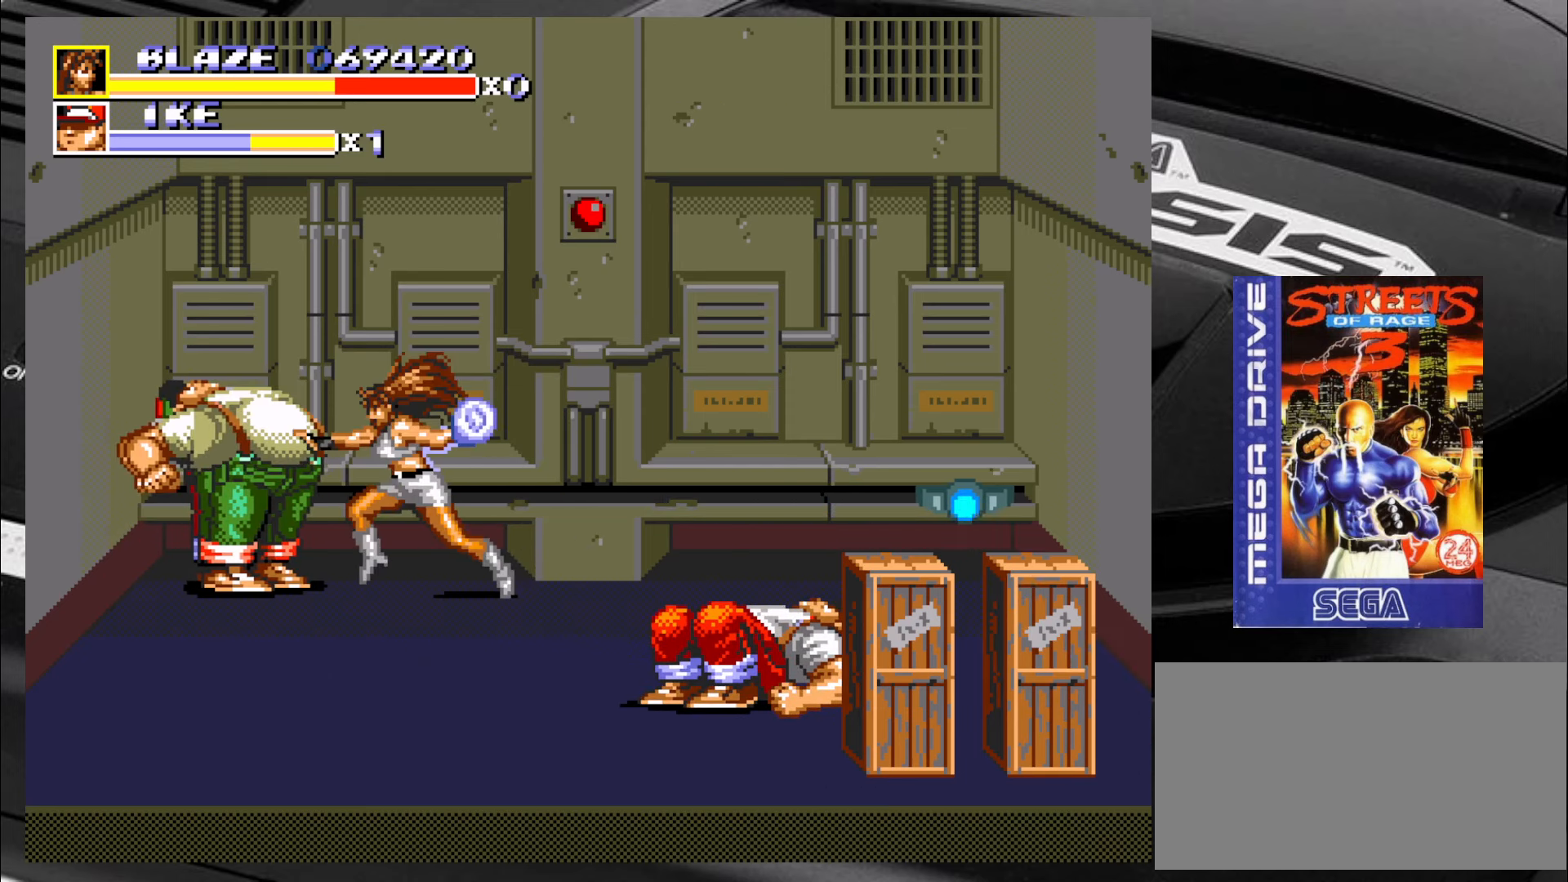
{"buttons": [], "left_stick": "center", "events": [[100, "CROSS", "up"], [217, "left_stick", "center"]]}
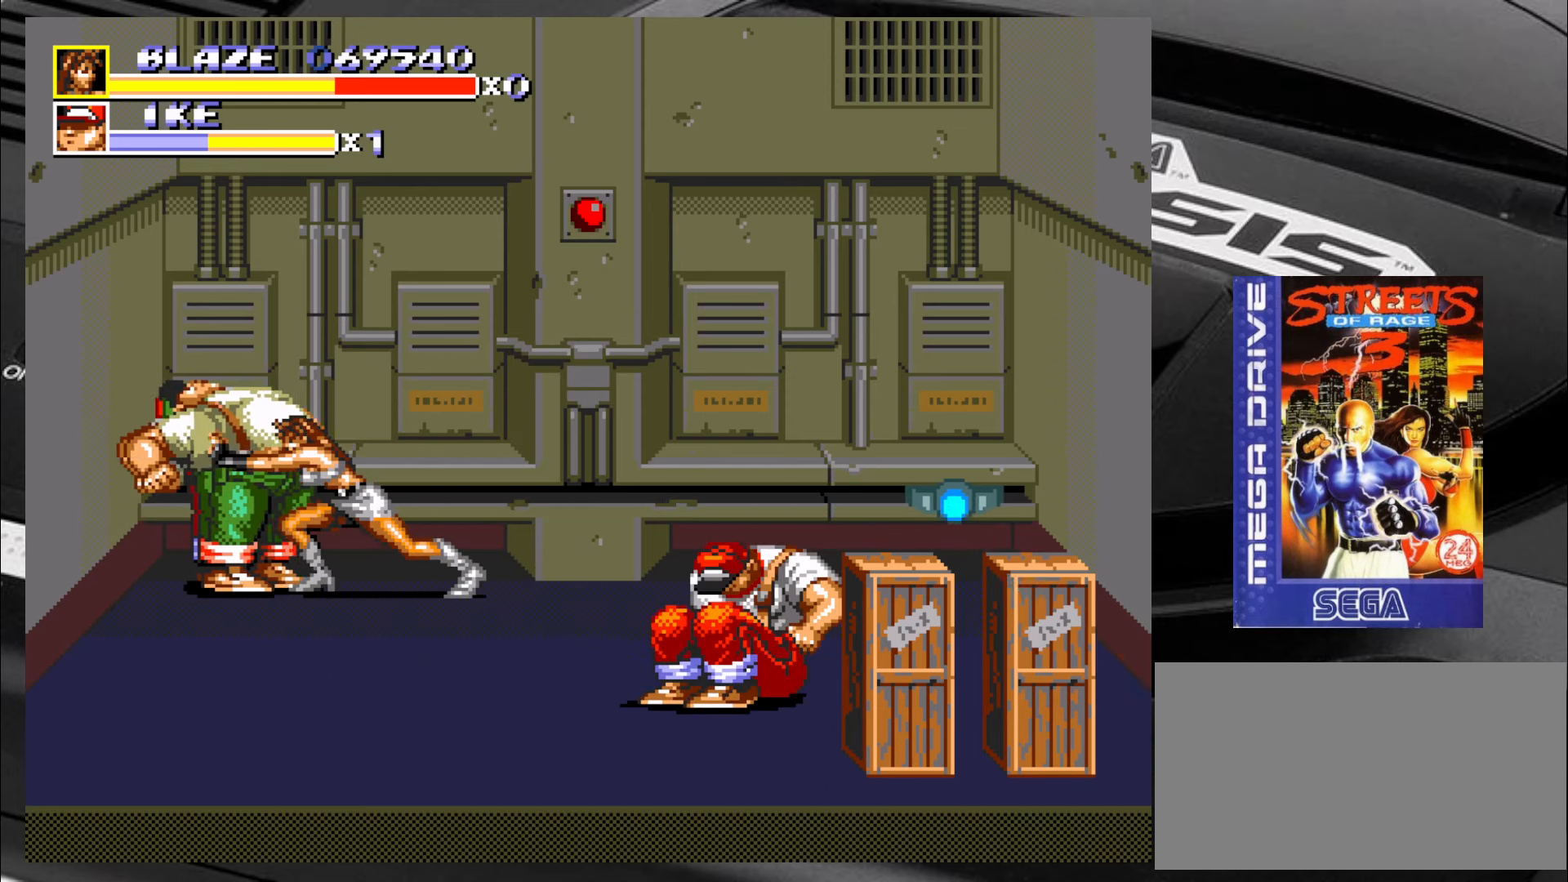
{"buttons": [], "left_stick": "down-left", "events": [[217, "left_stick", "down-left"]]}
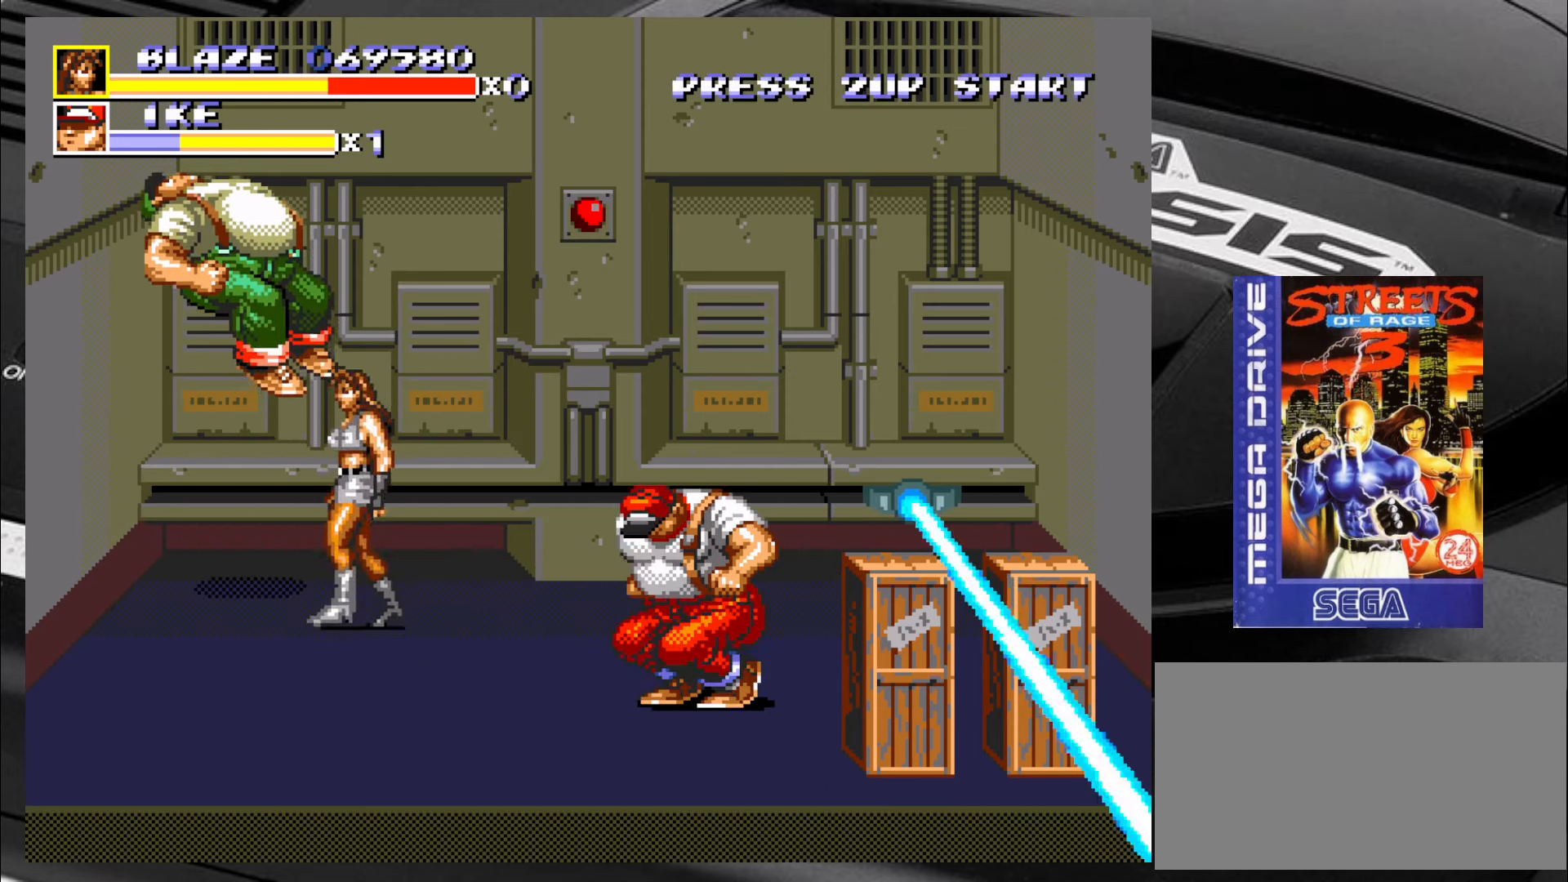
{"buttons": ["START"], "left_stick": "down-right", "events": [[450, "left_stick", "down-right"], [500, "START", "down"]]}
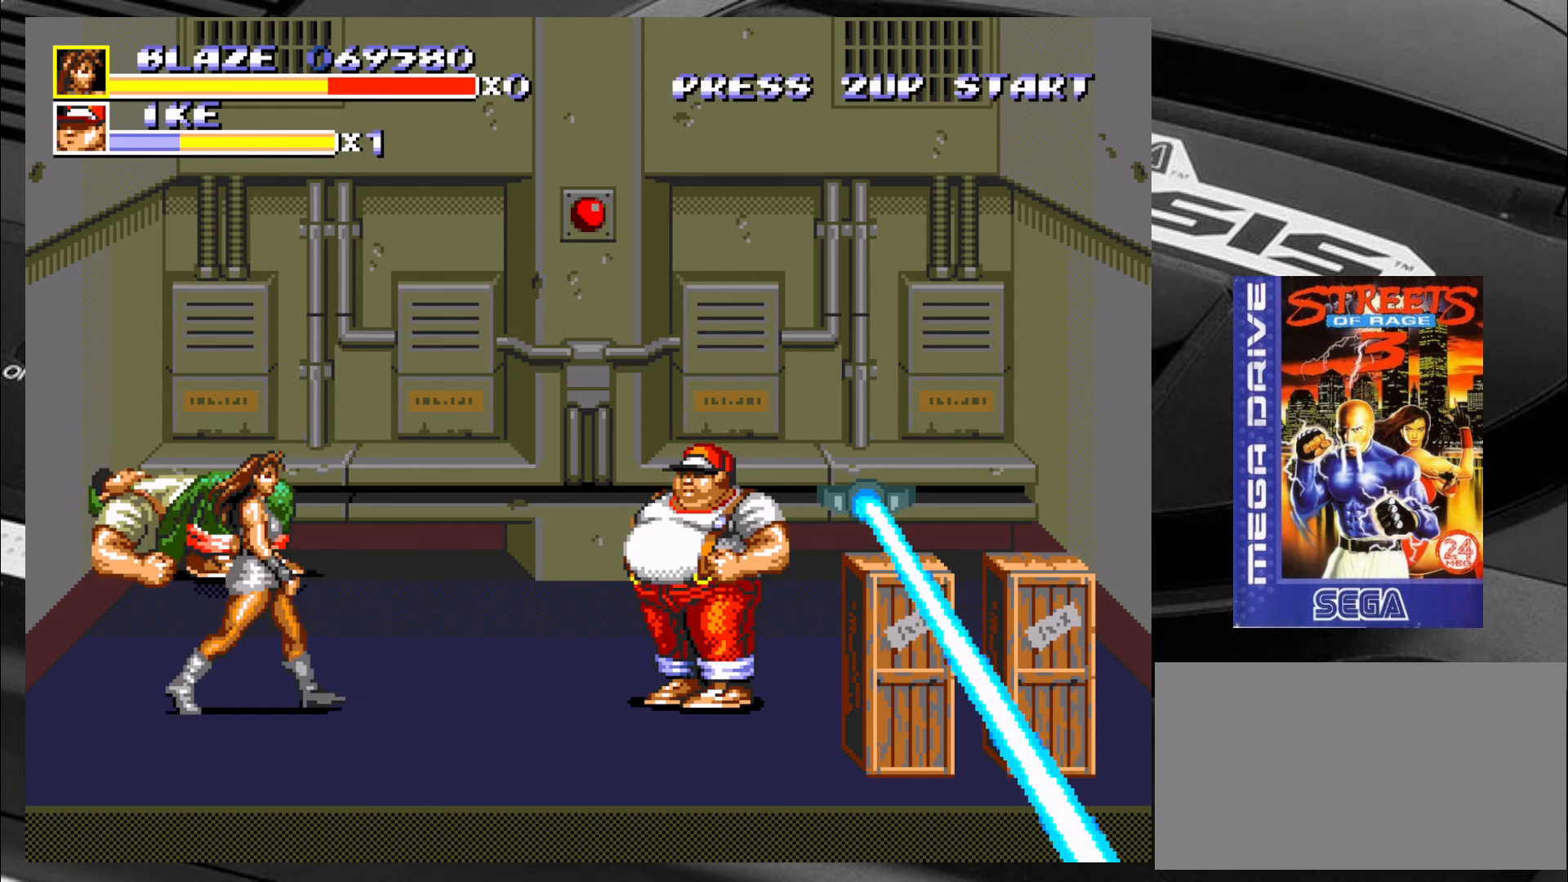
{"buttons": [], "left_stick": "center", "events": [[33, "left_stick", "center"], [116, "START", "up"]]}